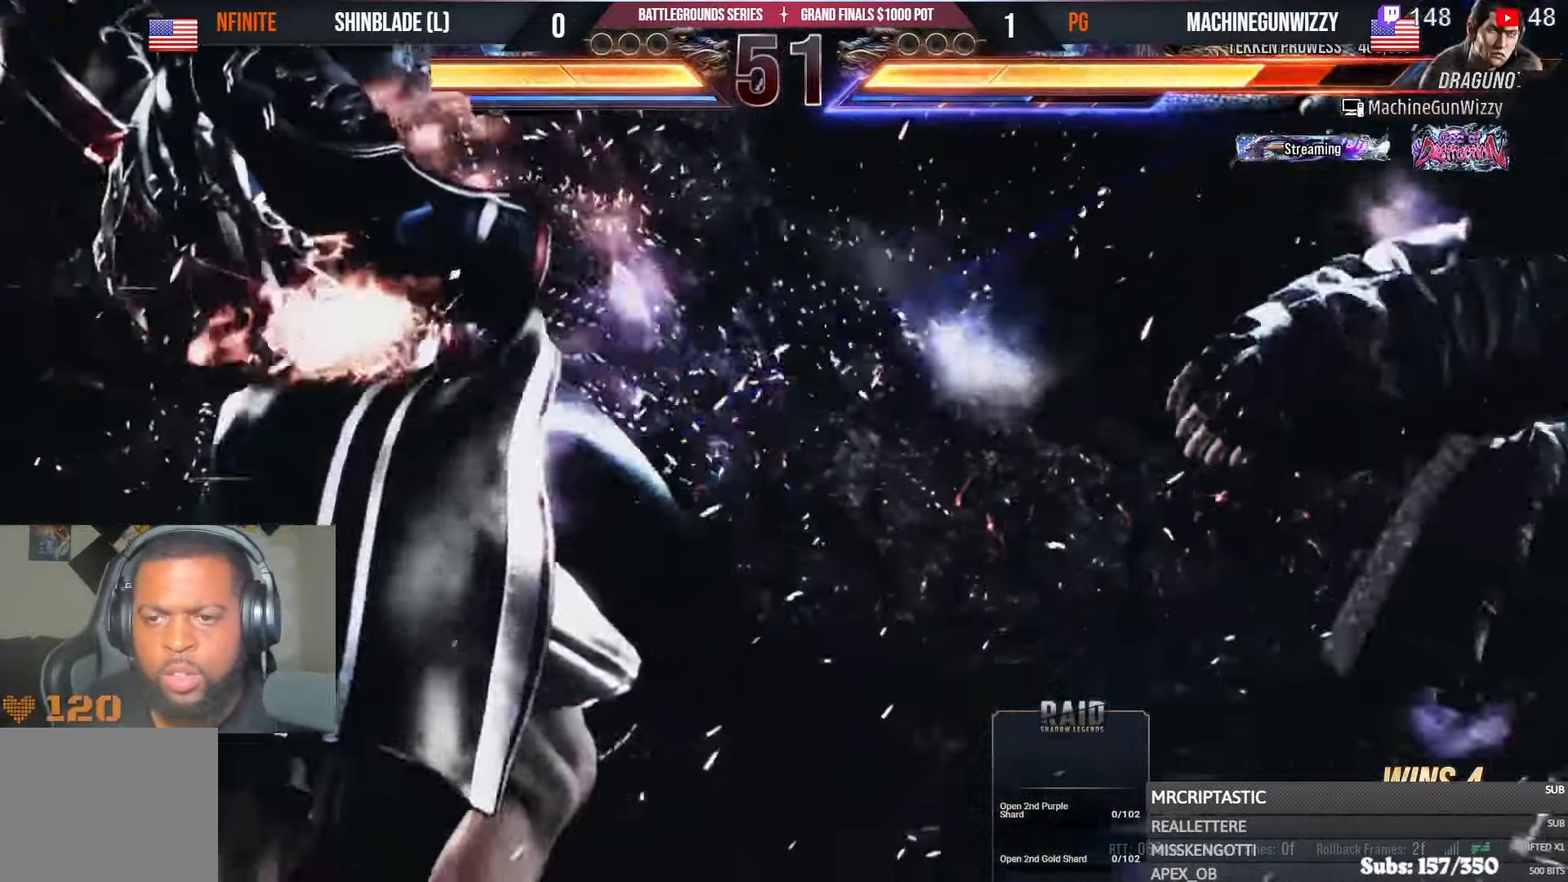
Gameplay with a controller (PlayStation layout); each line is a JSON object with the inputs held at the frame after it. "events" lists button and stick changes between this image and that frame as [ms after this image, input, new state], when the widget could be followed in between. Not read: HOME START.
{"buttons": ["DPAD_RIGHT"], "left_stick": "center", "right_stick": "center"}
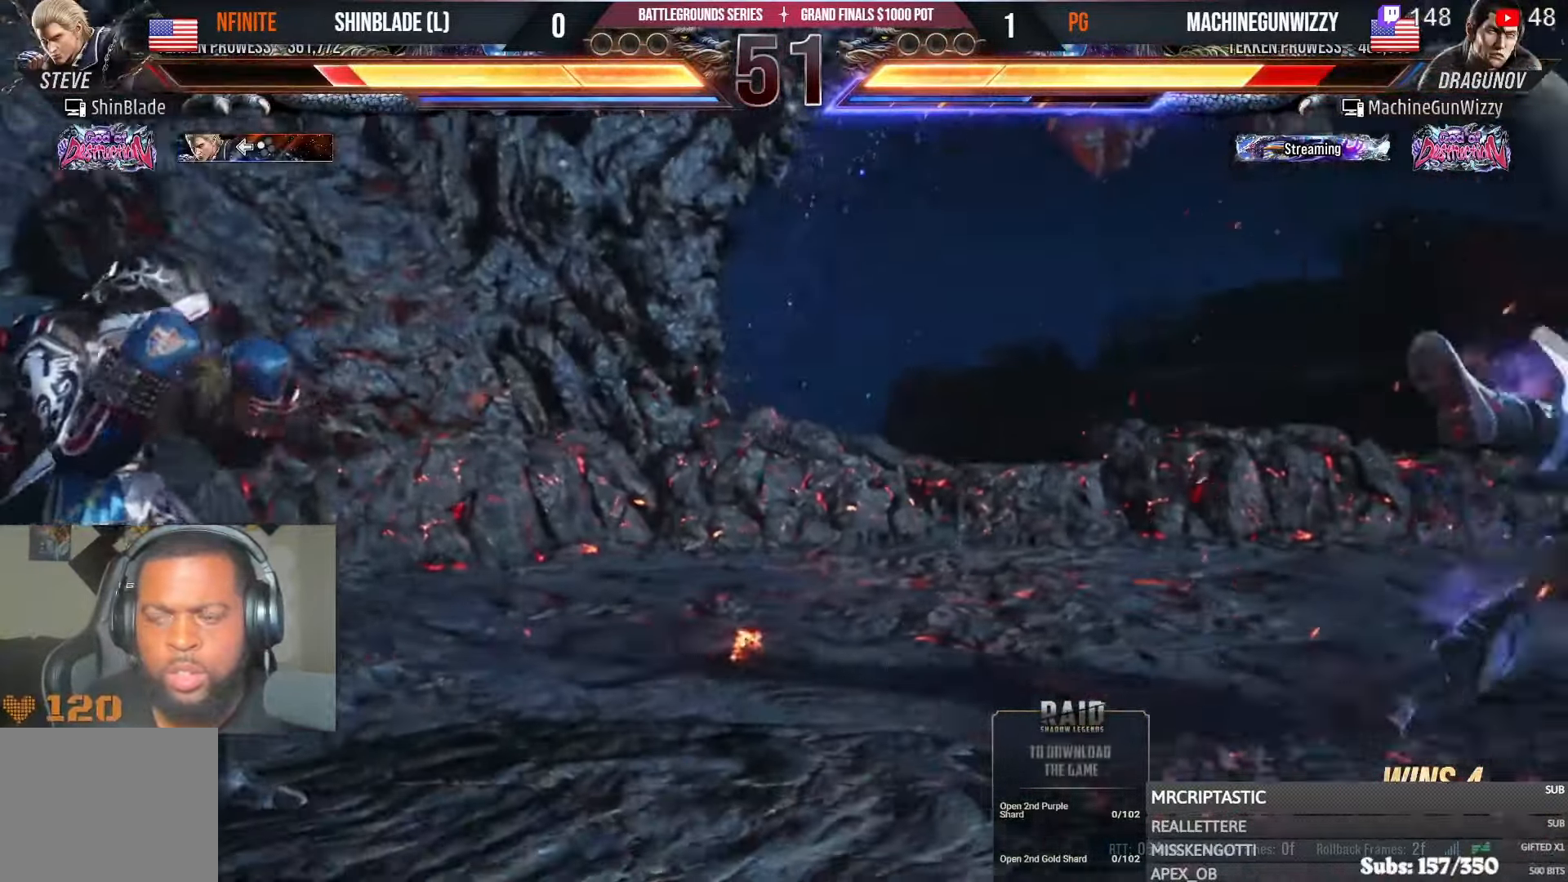
{"buttons": ["DPAD_RIGHT"], "left_stick": "center", "right_stick": "center", "events": []}
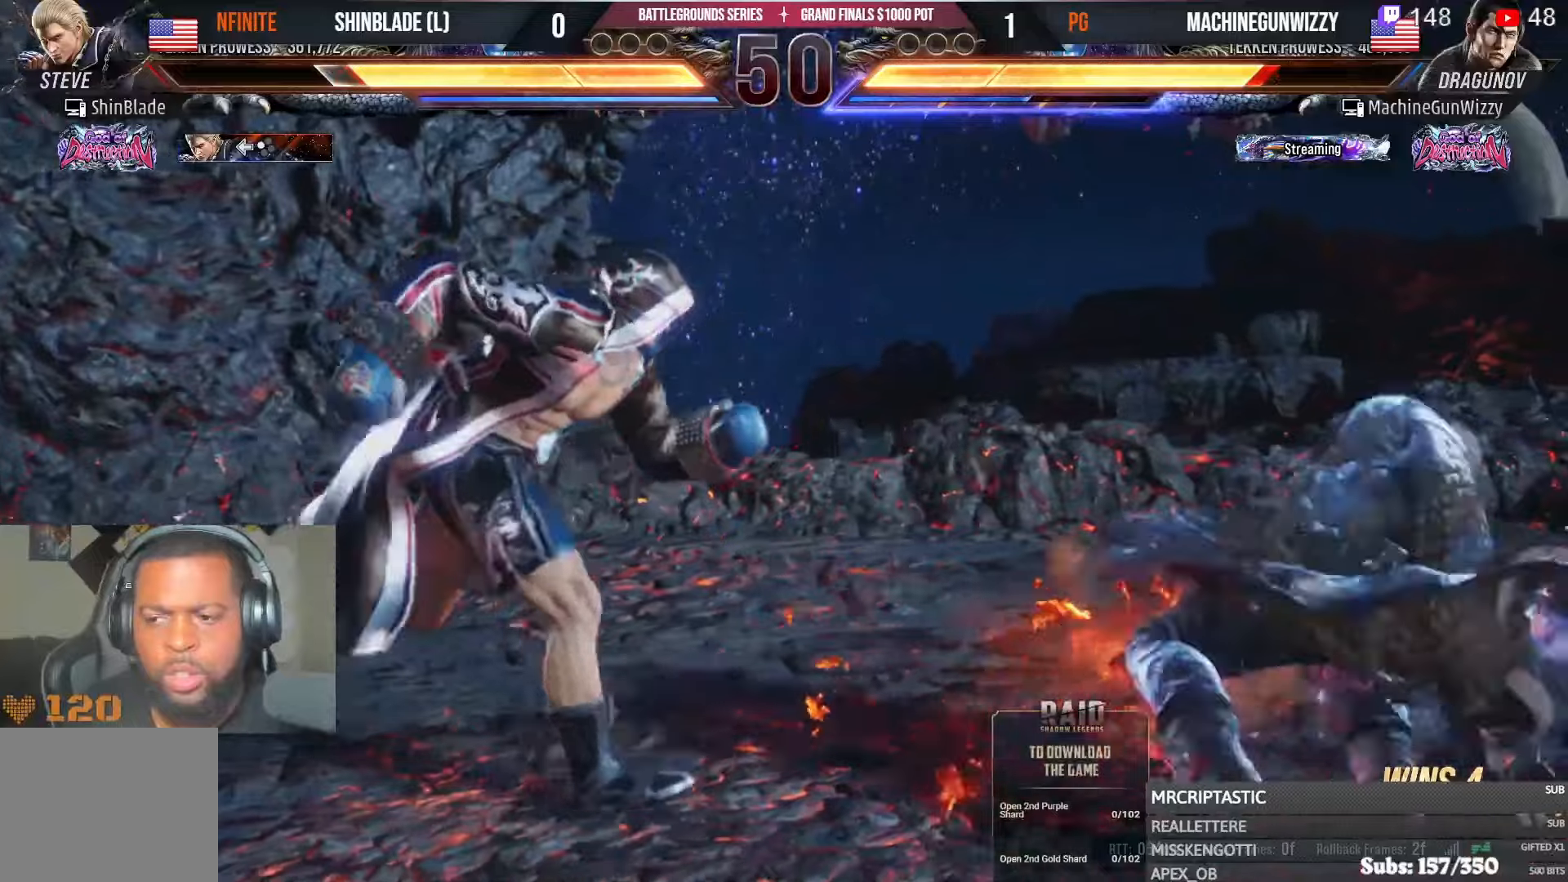
{"buttons": ["DPAD_DOWN"], "left_stick": "center", "right_stick": "center", "events": [[50, "SQUARE", "down"], [134, "DPAD_DOWN", "down"], [134, "DPAD_RIGHT", "up"], [134, "TRIANGLE", "down"], [150, "DPAD_LEFT", "down"], [167, "SQUARE", "up"], [217, "SQUARE", "down"], [284, "TRIANGLE", "up"], [334, "SQUARE", "up"], [334, "TRIANGLE", "down"], [384, "SQUARE", "down"], [417, "DPAD_LEFT", "up"], [417, "TRIANGLE", "up"], [484, "SQUARE", "up"]]}
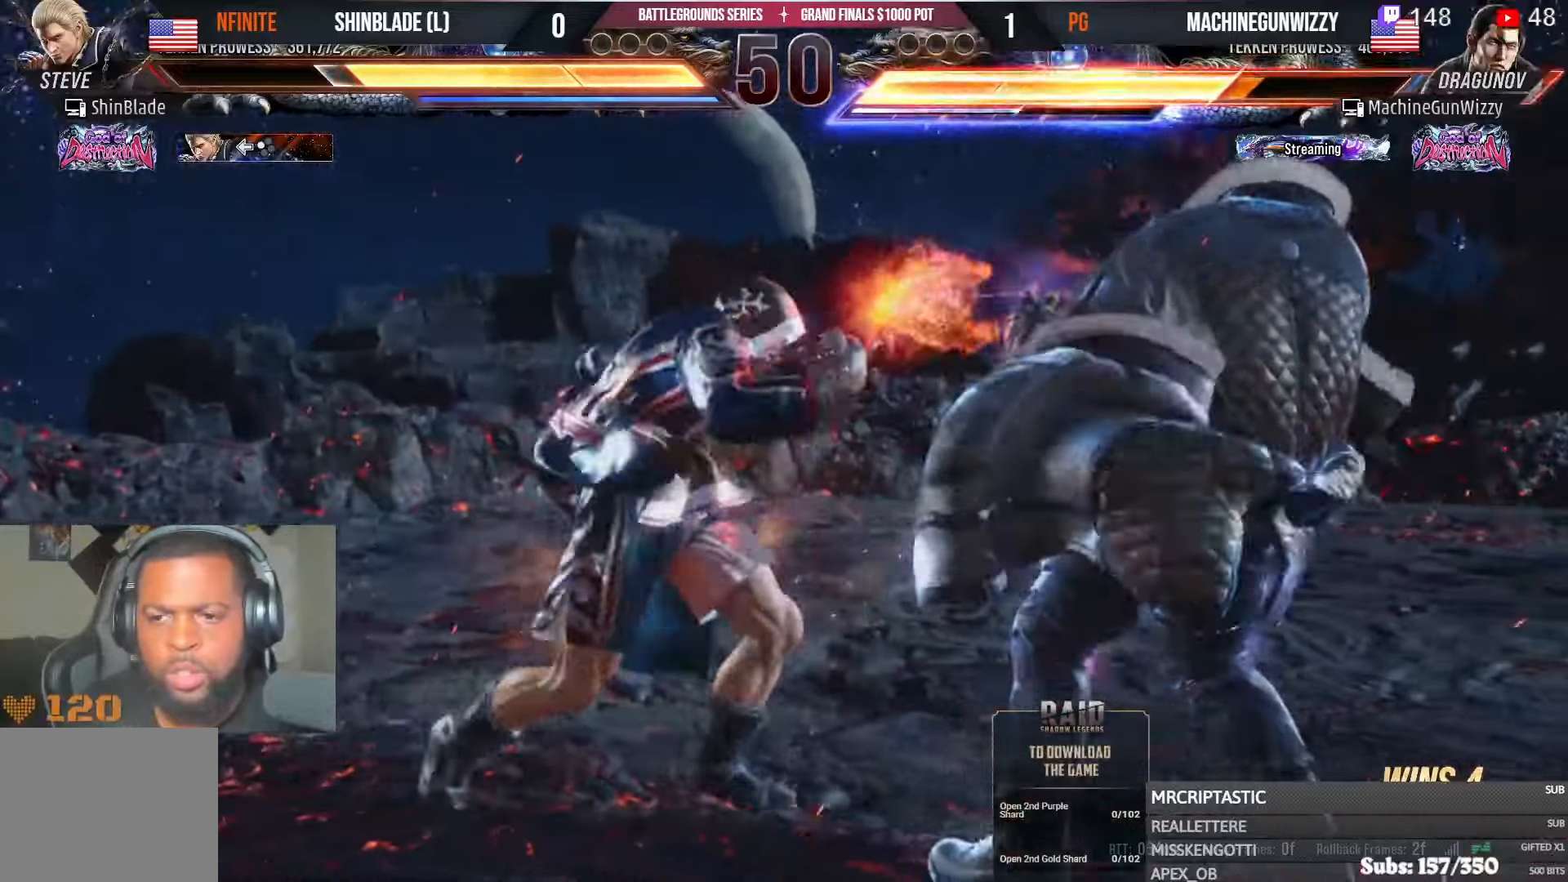
{"buttons": ["SQUARE", "DPAD_DOWN", "DPAD_LEFT"], "left_stick": "center", "right_stick": "center", "events": [[34, "TRIANGLE", "down"], [84, "SQUARE", "down"], [117, "TRIANGLE", "up"], [150, "SQUARE", "up"], [200, "DPAD_DOWN", "up"], [217, "DPAD_LEFT", "down"], [267, "SQUARE", "down"], [317, "DPAD_DOWN", "down"], [334, "DPAD_LEFT", "up"], [350, "DPAD_RIGHT", "down"], [350, "TRIANGLE", "down"], [367, "SQUARE", "up"], [417, "DPAD_LEFT", "down"], [417, "DPAD_RIGHT", "up"], [434, "DPAD_DOWN", "up"], [434, "SQUARE", "down"], [467, "TRIANGLE", "up"], [484, "DPAD_DOWN", "down"]]}
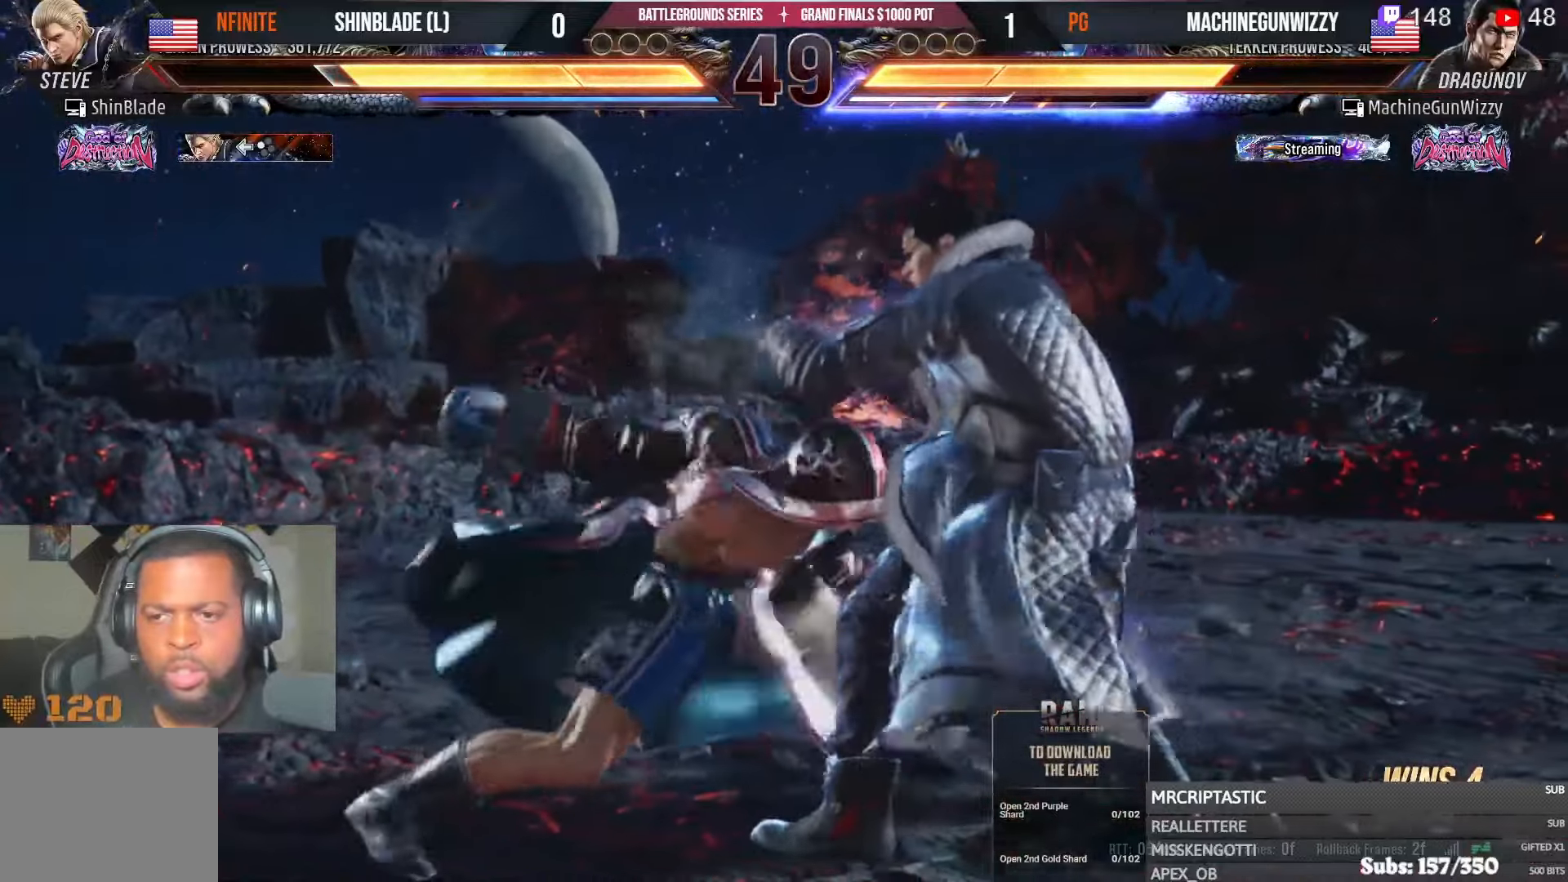
{"buttons": ["DPAD_LEFT"], "left_stick": "center", "right_stick": "center", "events": [[17, "TRIANGLE", "down"], [34, "SQUARE", "up"], [100, "SQUARE", "down"], [134, "DPAD_DOWN", "up"], [250, "TRIANGLE", "up"], [267, "DPAD_LEFT", "up"], [300, "SQUARE", "up"], [350, "DPAD_LEFT", "down"]]}
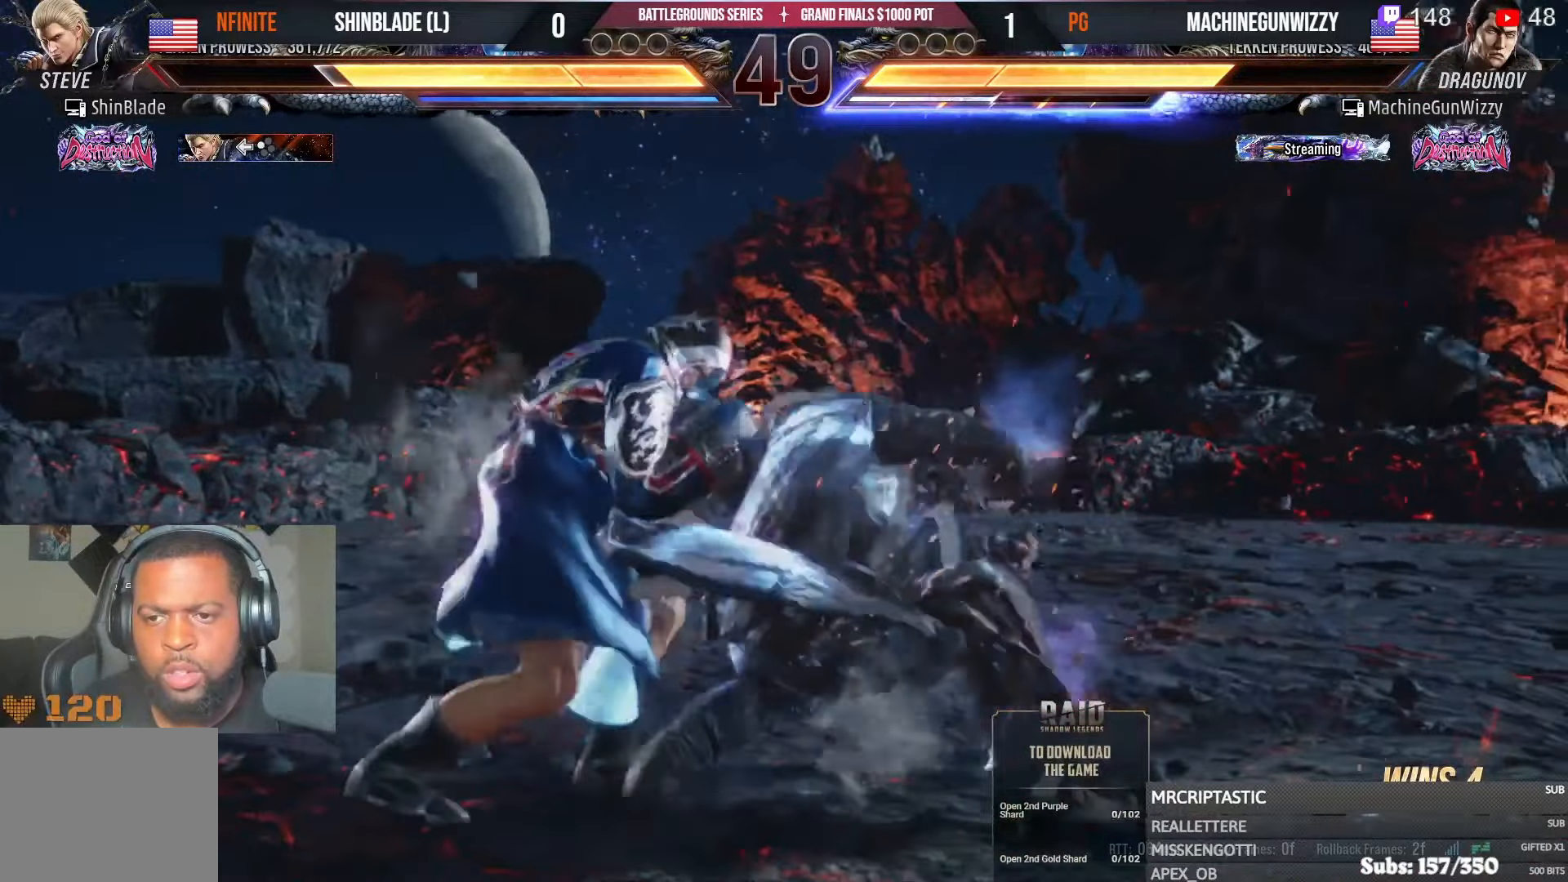
{"buttons": ["CROSS", "CIRCLE", "DPAD_LEFT"], "left_stick": "center", "right_stick": "center", "events": [[350, "SQUARE", "down"], [450, "CIRCLE", "down"], [450, "CROSS", "down"], [450, "SQUARE", "up"]]}
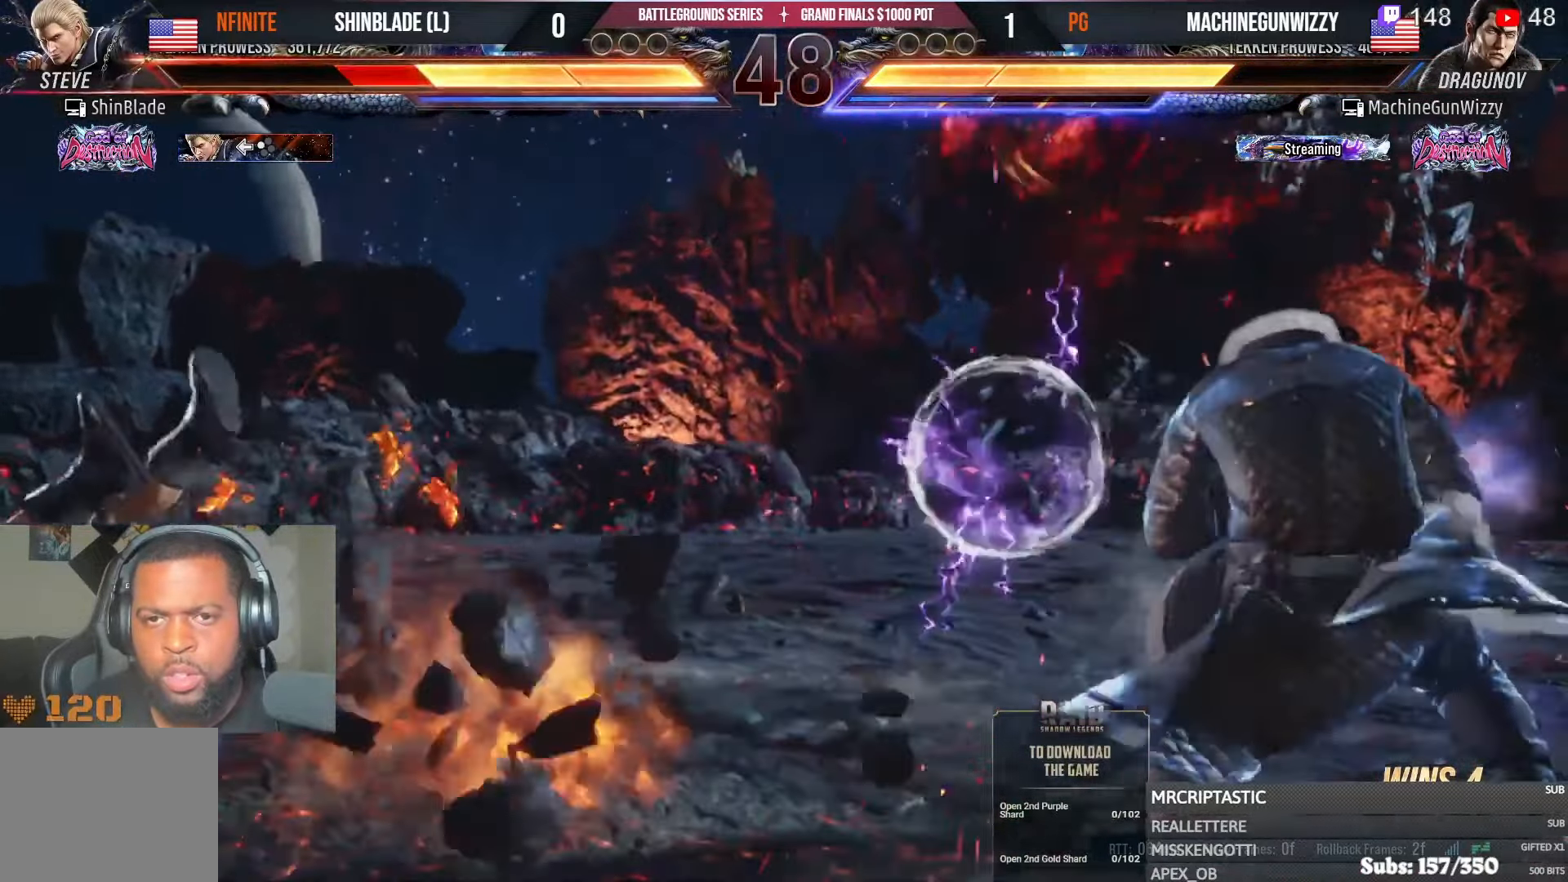
{"buttons": ["DPAD_UP"], "left_stick": "center", "right_stick": "center", "events": [[67, "DPAD_LEFT", "up"], [150, "CIRCLE", "up"], [167, "CROSS", "up"], [350, "DPAD_UP", "down"]]}
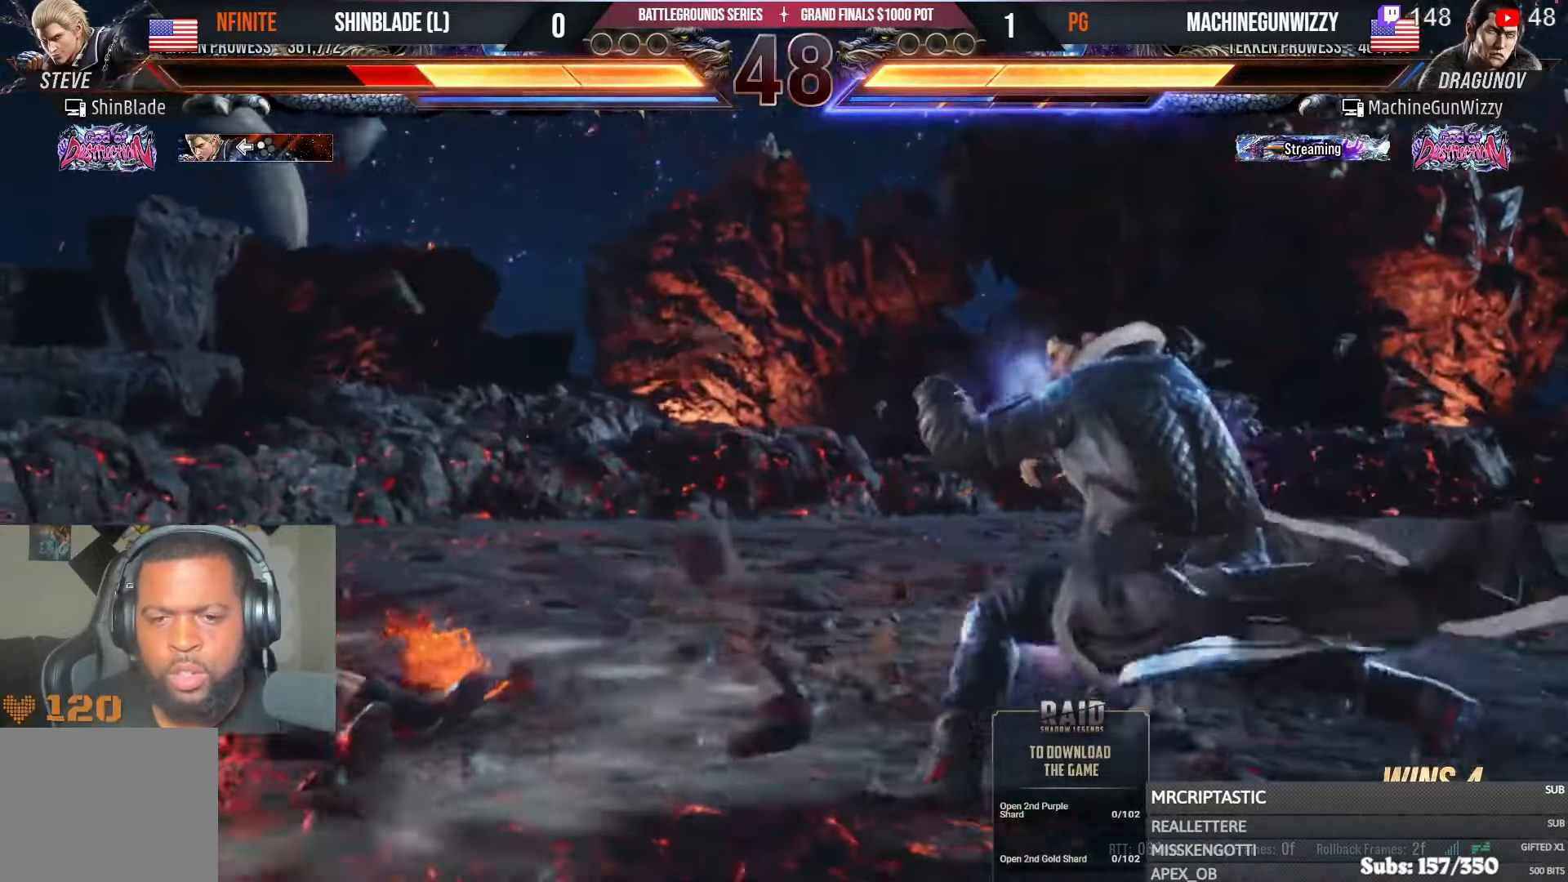
{"buttons": ["DPAD_LEFT"], "left_stick": "center", "right_stick": "center", "events": [[167, "DPAD_UP", "up"], [467, "DPAD_LEFT", "down"]]}
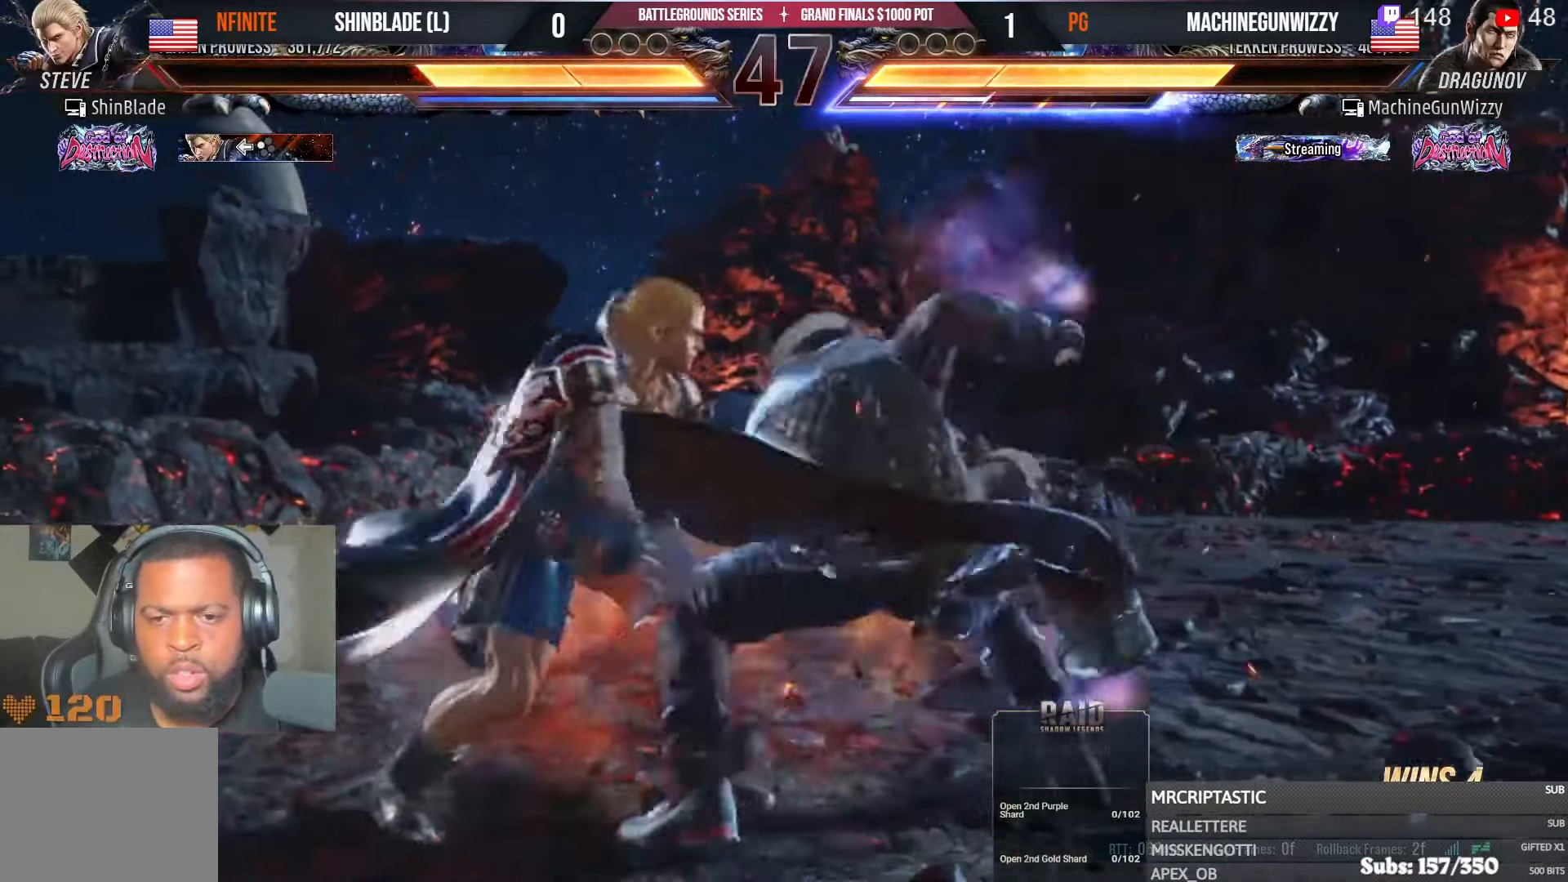
{"buttons": ["DPAD_LEFT"], "left_stick": "center", "right_stick": "center", "events": [[34, "SQUARE", "down"], [384, "SQUARE", "up"]]}
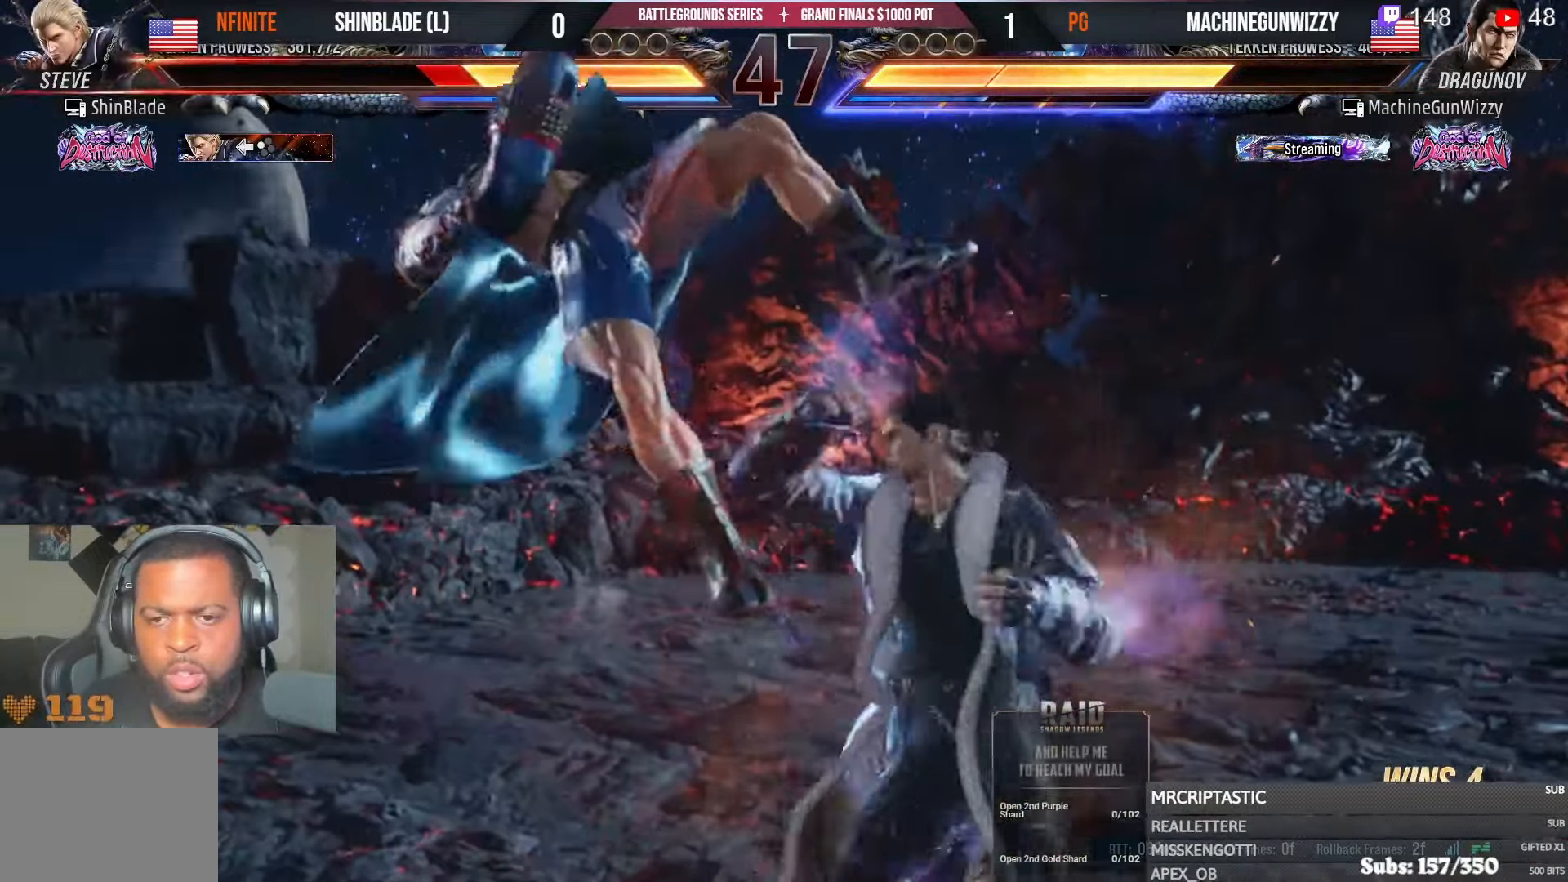
{"buttons": ["CROSS", "CIRCLE", "DPAD_LEFT"], "left_stick": "center", "right_stick": "center", "events": [[67, "CIRCLE", "down"], [150, "CROSS", "down"], [167, "CIRCLE", "up"], [234, "CIRCLE", "down"], [267, "CROSS", "up"], [317, "CROSS", "down"], [350, "CIRCLE", "up"], [400, "CIRCLE", "down"], [434, "CROSS", "up"], [500, "CROSS", "down"]]}
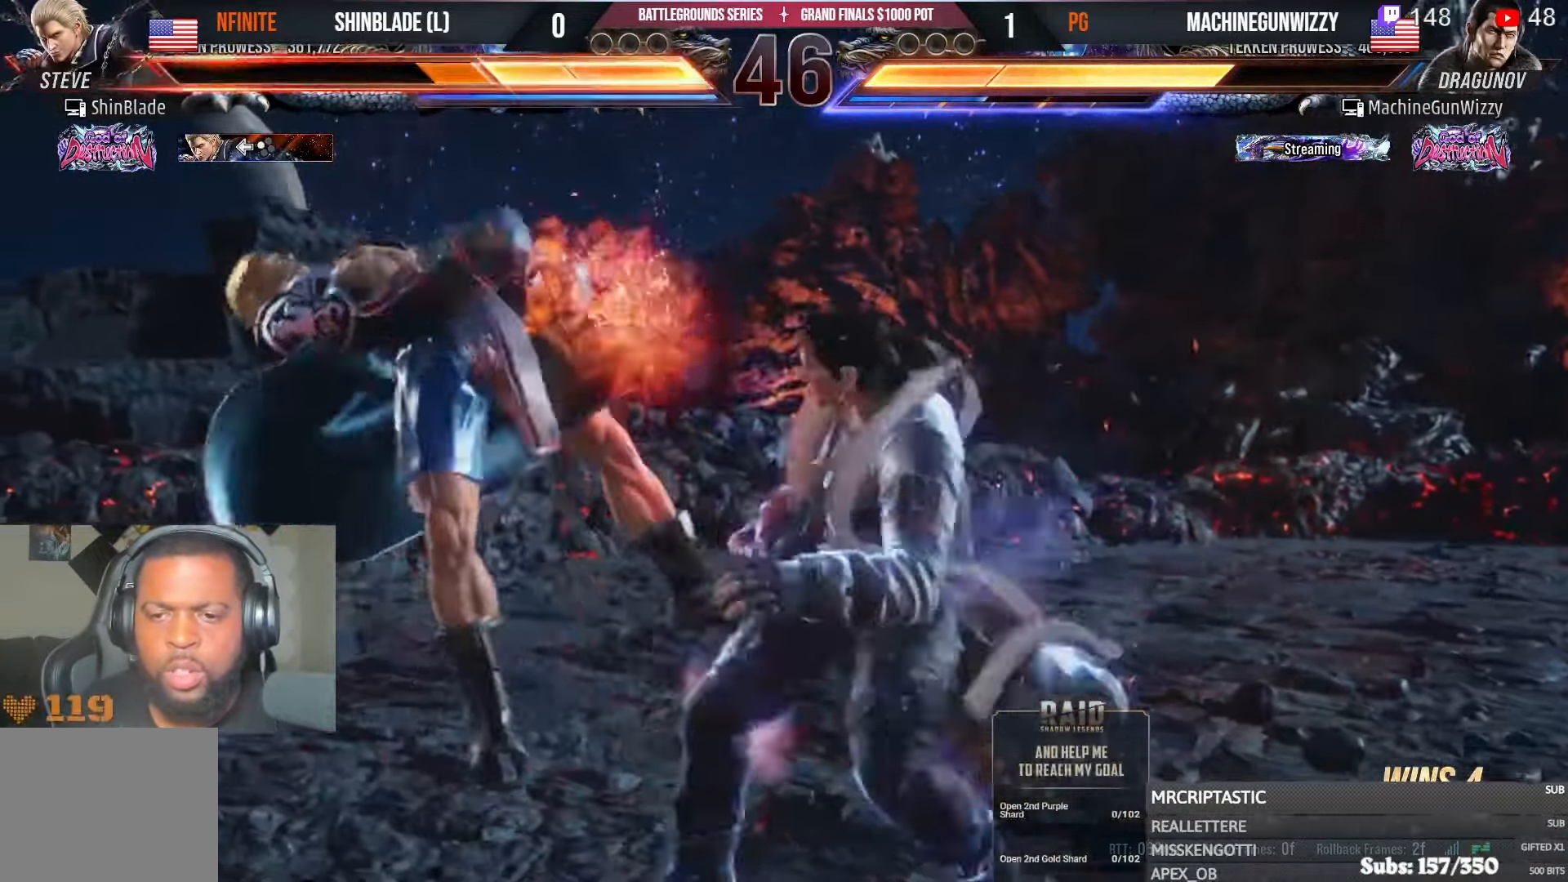
{"buttons": ["CIRCLE", "DPAD_LEFT"], "left_stick": "center", "right_stick": "center", "events": [[17, "CIRCLE", "up"], [84, "CIRCLE", "down"], [100, "CROSS", "up"], [167, "CROSS", "down"], [184, "CIRCLE", "up"], [250, "CIRCLE", "down"], [284, "CROSS", "up"], [350, "CROSS", "down"], [367, "CIRCLE", "up"], [417, "CIRCLE", "down"], [434, "CROSS", "up"]]}
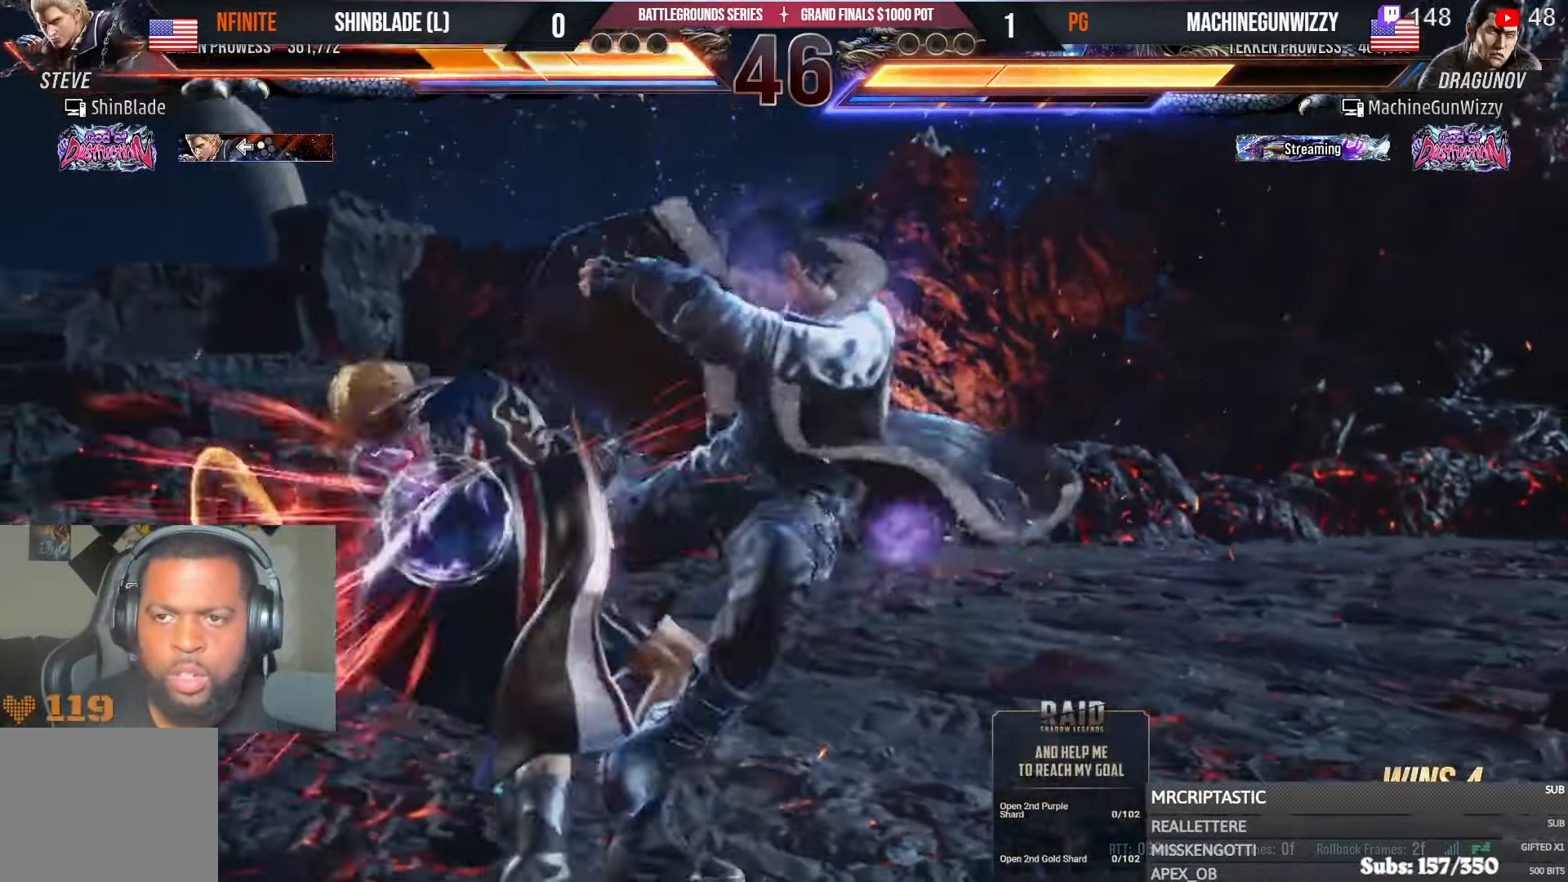
{"buttons": ["CIRCLE", "DPAD_LEFT"], "left_stick": "center", "right_stick": "center", "events": [[17, "CROSS", "down"], [34, "CIRCLE", "up"], [100, "CIRCLE", "down"], [134, "CROSS", "up"], [200, "CROSS", "down"], [217, "CIRCLE", "up"], [284, "CIRCLE", "down"], [300, "CROSS", "up"], [384, "CROSS", "down"], [400, "CIRCLE", "up"], [450, "CIRCLE", "down"], [484, "CROSS", "up"]]}
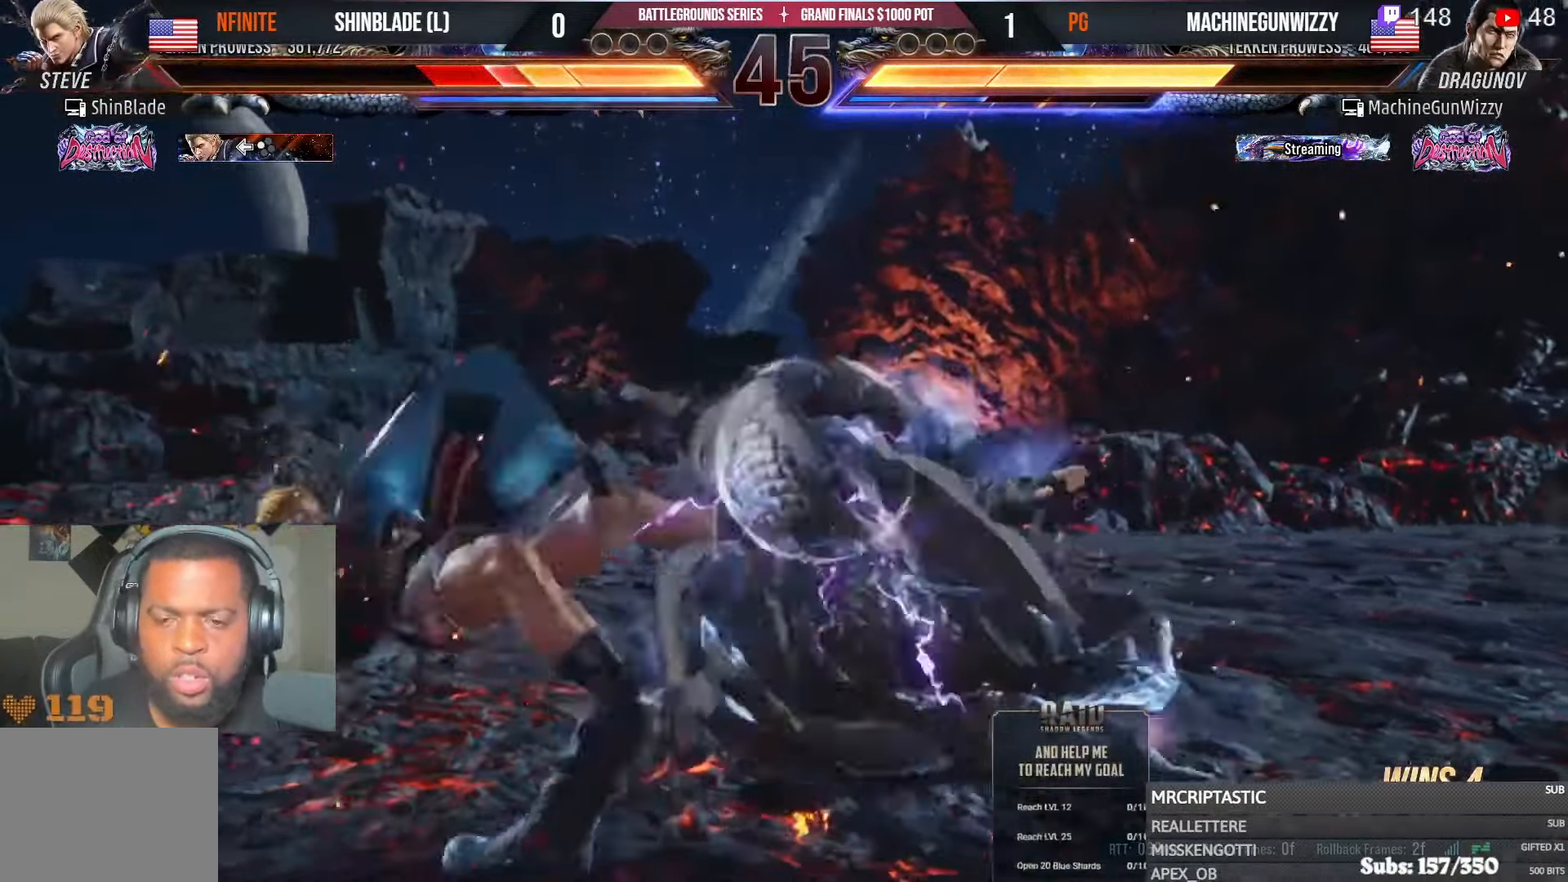
{"buttons": ["CROSS", "CIRCLE", "DPAD_UP"], "left_stick": "center", "right_stick": "center", "events": [[50, "CROSS", "down"], [84, "CIRCLE", "up"], [134, "CIRCLE", "down"], [167, "CROSS", "up"], [234, "CIRCLE", "up"], [234, "CROSS", "down"], [334, "CIRCLE", "down"], [350, "CROSS", "up"], [417, "CROSS", "down"], [434, "CIRCLE", "up"], [450, "DPAD_UP", "down"], [467, "DPAD_LEFT", "up"], [500, "CIRCLE", "down"]]}
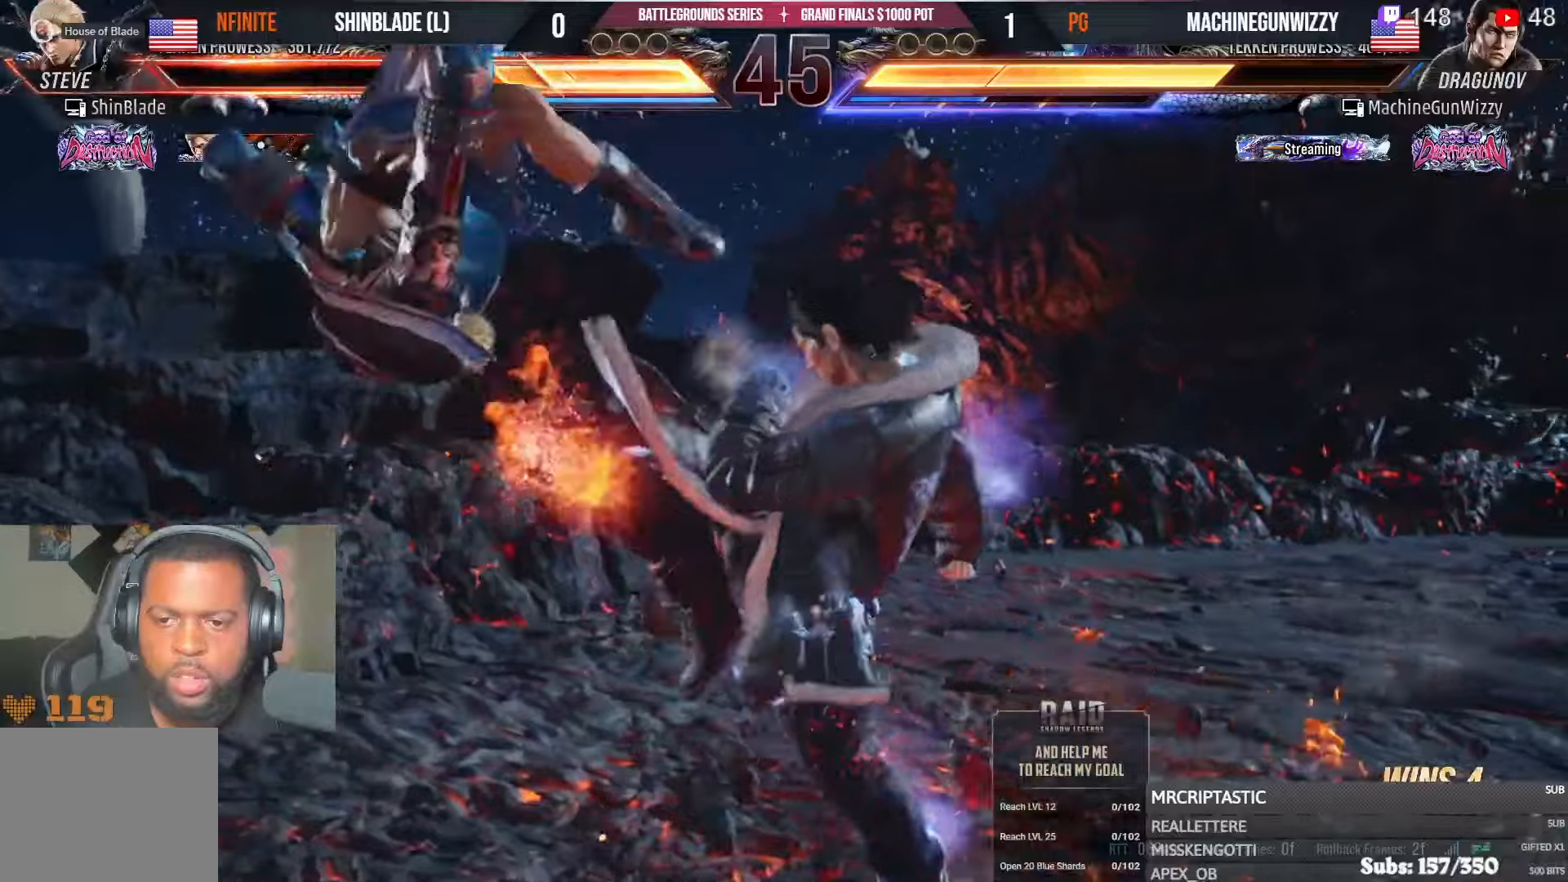
{"buttons": ["CROSS", "DPAD_RIGHT"], "left_stick": "center", "right_stick": "center", "events": [[34, "CROSS", "up"], [50, "DPAD_UP", "up"], [67, "DPAD_RIGHT", "down"], [84, "CROSS", "down"], [117, "CIRCLE", "up"], [184, "CIRCLE", "down"], [200, "CROSS", "up"], [284, "CIRCLE", "up"], [284, "CROSS", "down"], [384, "CIRCLE", "down"], [400, "CROSS", "up"], [450, "DPAD_UP", "down"], [467, "CROSS", "down"], [484, "CIRCLE", "up"], [484, "DPAD_UP", "up"]]}
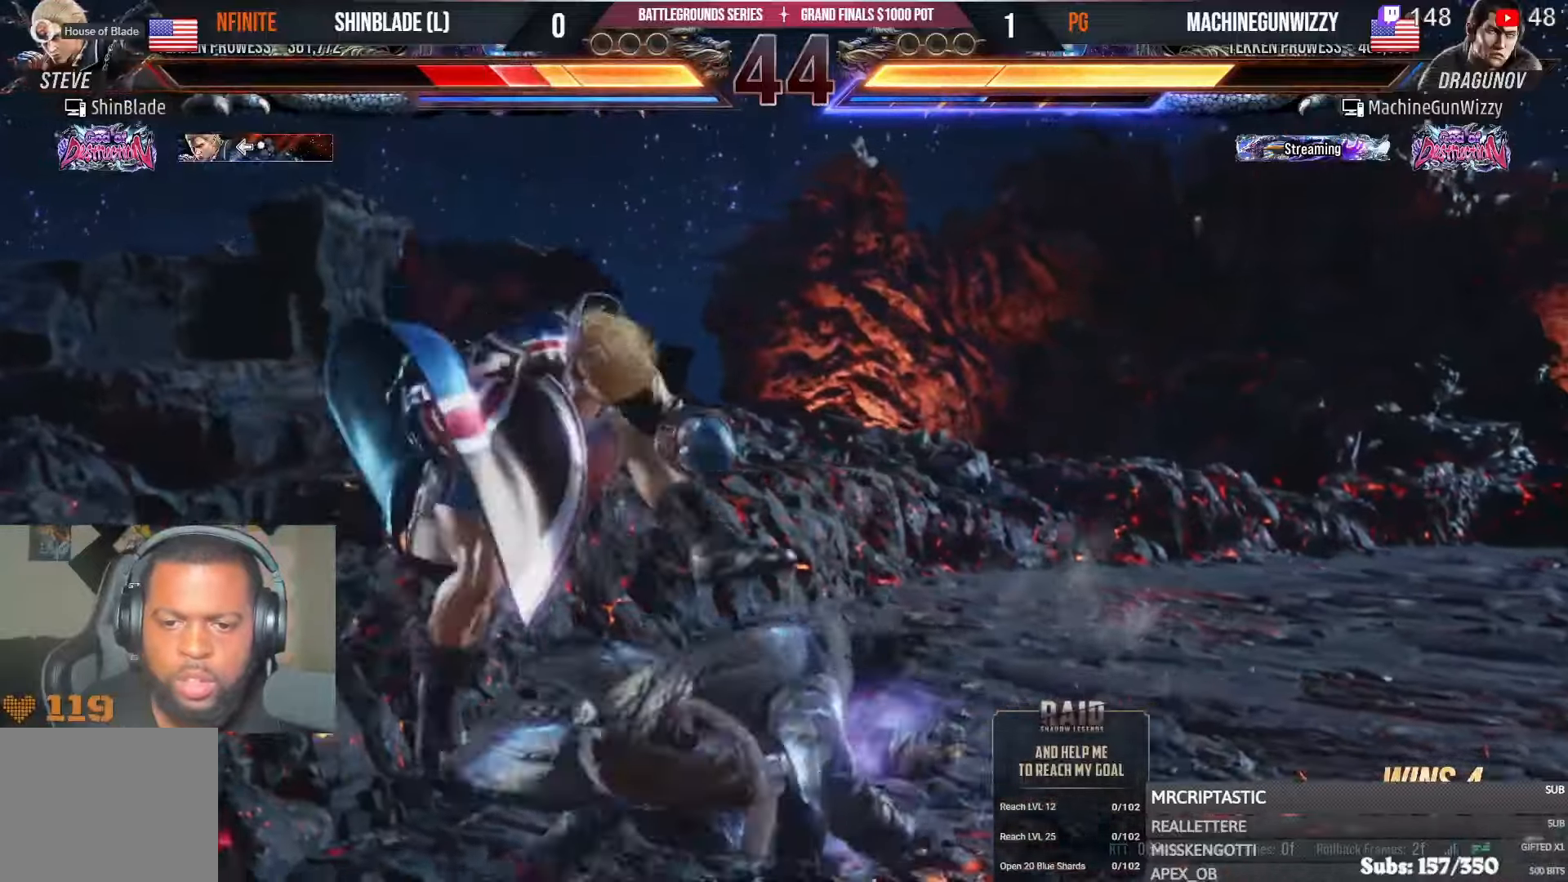
{"buttons": ["CROSS", "DPAD_RIGHT"], "left_stick": "center", "right_stick": "center", "events": [[67, "CIRCLE", "down"], [100, "CROSS", "up"], [134, "DPAD_UP", "down"], [167, "CIRCLE", "up"], [167, "CROSS", "down"], [167, "DPAD_UP", "up"], [200, "DPAD_DOWN", "down"], [250, "DPAD_DOWN", "up"], [267, "CROSS", "up"], [334, "CROSS", "down"], [367, "DPAD_DOWN", "down"], [417, "CROSS", "up"], [484, "CROSS", "down"], [484, "DPAD_DOWN", "up"]]}
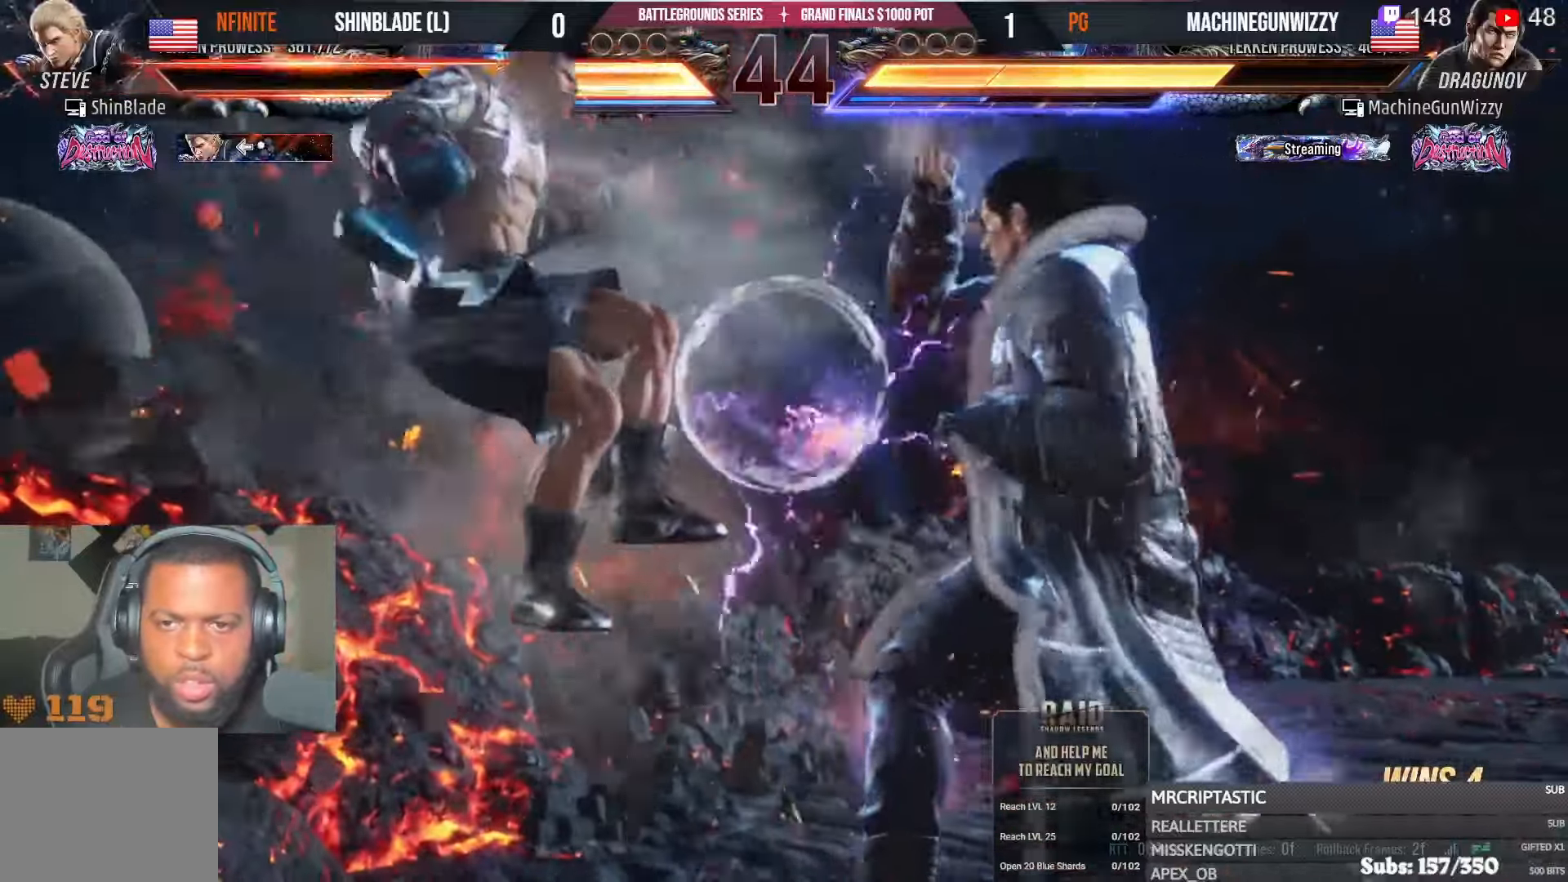
{"buttons": ["CROSS", "DPAD_UP"], "left_stick": "center", "right_stick": "center"}
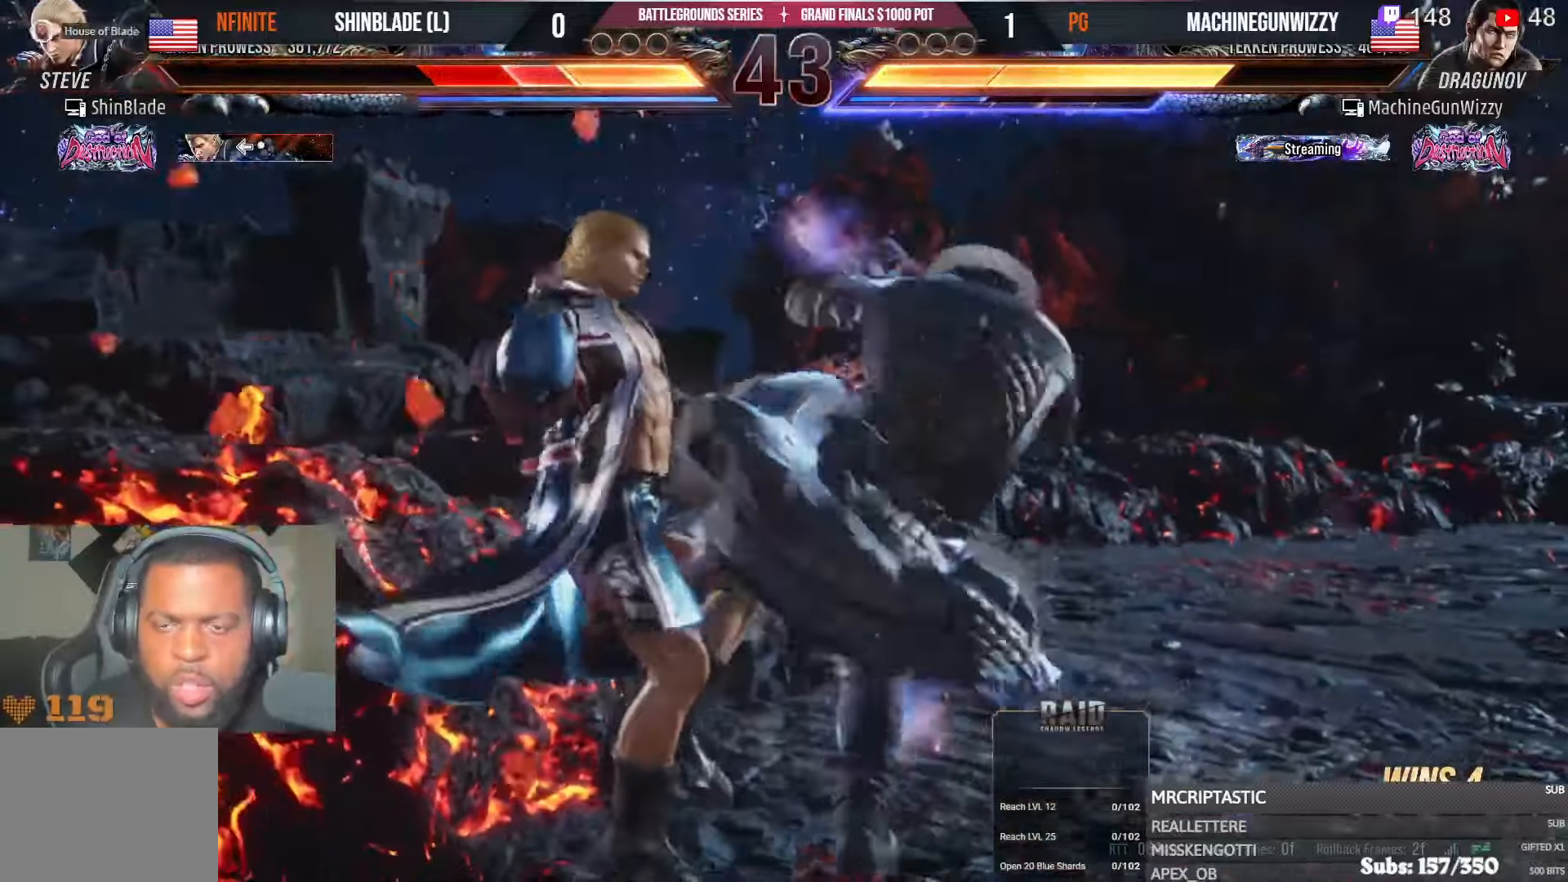
{"buttons": ["CROSS", "DPAD_LEFT"], "left_stick": "center", "right_stick": "center", "events": [[17, "CROSS", "up"], [67, "DPAD_RIGHT", "down"], [84, "DPAD_UP", "up"], [100, "CROSS", "down"], [100, "DPAD_UP", "down"], [134, "DPAD_RIGHT", "up"], [184, "CROSS", "up"], [184, "DPAD_LEFT", "down"], [217, "DPAD_LEFT", "up"], [250, "DPAD_RIGHT", "down"], [250, "DPAD_UP", "up"], [267, "CROSS", "down"], [317, "DPAD_RIGHT", "up"], [317, "DPAD_UP", "down"], [350, "DPAD_LEFT", "down"], [367, "CROSS", "up"], [417, "CROSS", "down"], [417, "DPAD_UP", "up"]]}
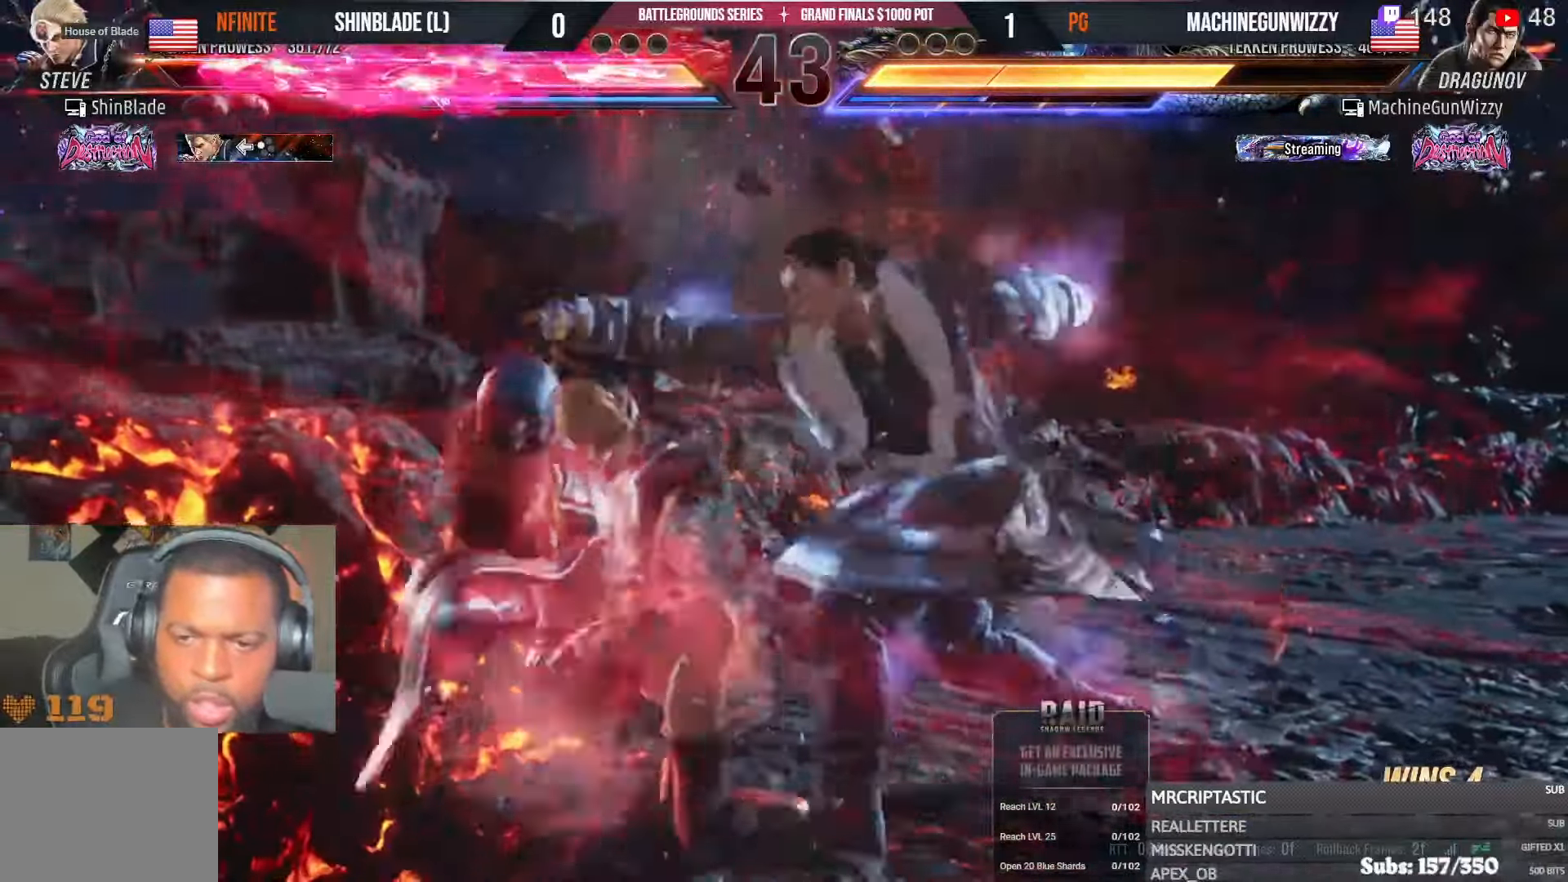
{"buttons": ["CIRCLE", "DPAD_UP", "DPAD_LEFT"], "left_stick": "center", "right_stick": "center", "events": [[17, "DPAD_UP", "down"], [134, "CROSS", "up"], [184, "CROSS", "down"], [300, "CROSS", "up"], [350, "CROSS", "down"], [450, "CIRCLE", "down"], [484, "CROSS", "up"]]}
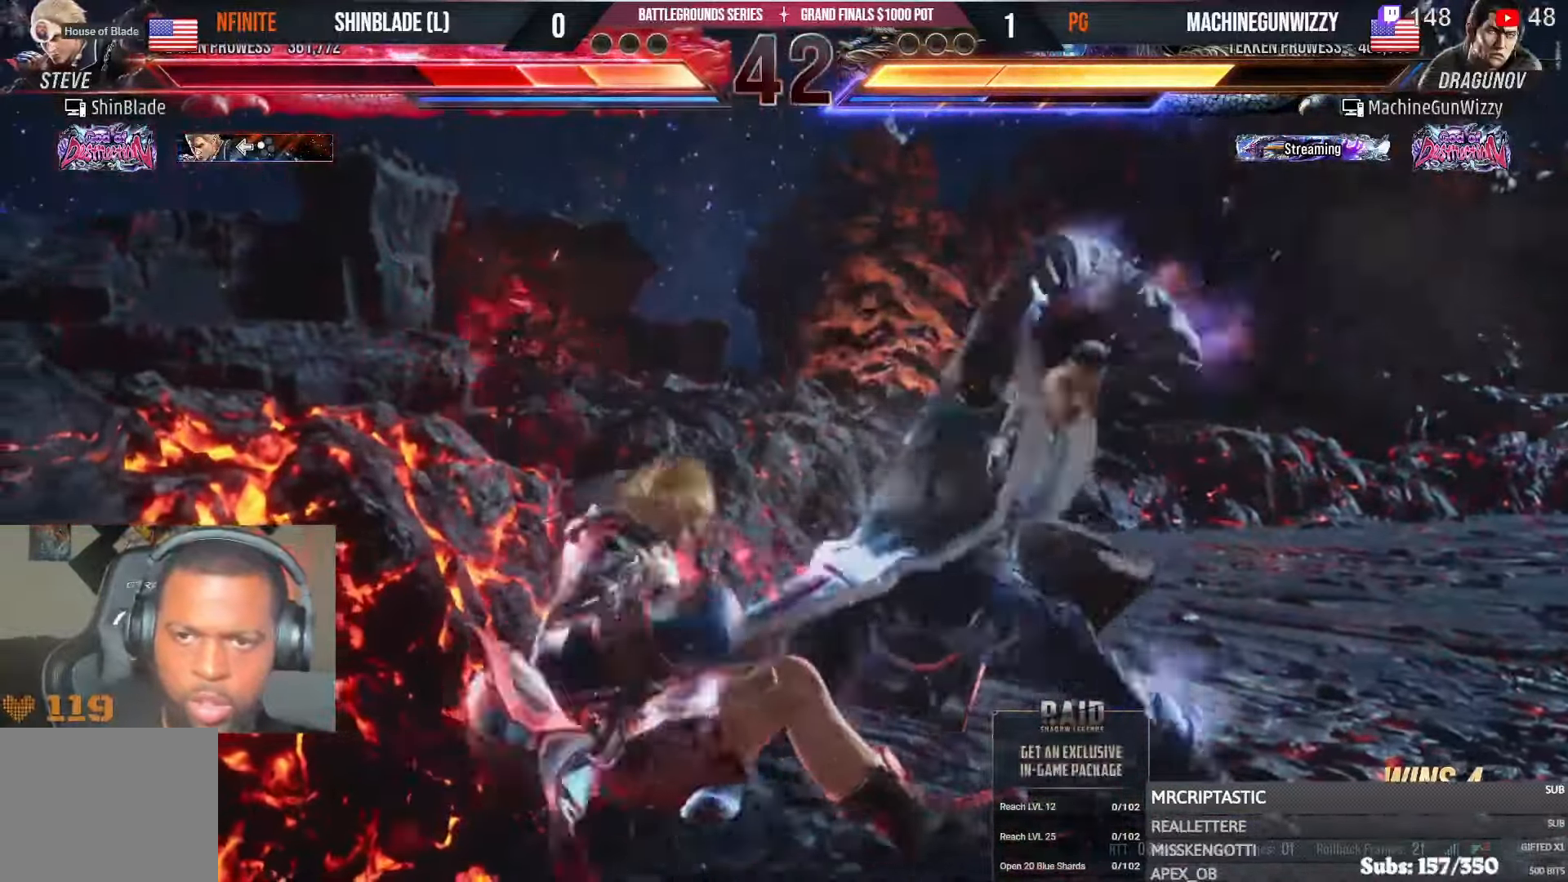
{"buttons": ["SQUARE", "DPAD_DOWN", "DPAD_RIGHT"], "left_stick": "center", "right_stick": "center"}
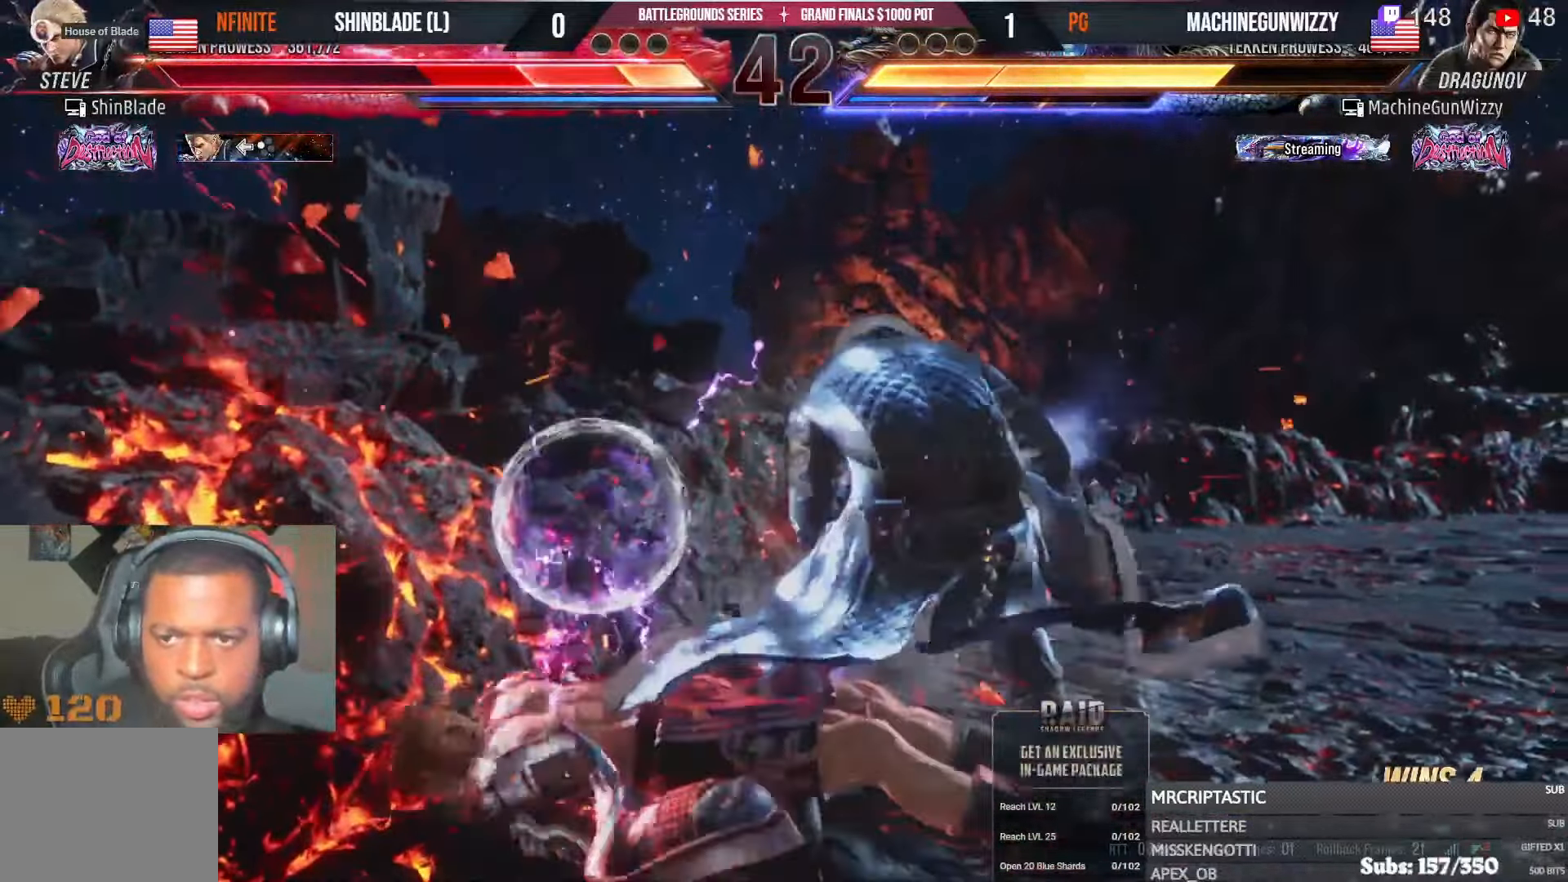
{"buttons": ["DPAD_LEFT"], "left_stick": "center", "right_stick": "center", "events": [[17, "CIRCLE", "down"], [34, "CROSS", "down"], [50, "SQUARE", "up"], [67, "CROSS", "up"], [117, "CROSS", "down"], [117, "SQUARE", "down"], [167, "DPAD_RIGHT", "up"], [184, "DPAD_DOWN", "up"], [184, "SQUARE", "up"], [250, "CIRCLE", "up"], [267, "CROSS", "up"], [267, "DPAD_LEFT", "down"], [350, "DPAD_LEFT", "up"], [384, "DPAD_LEFT", "down"]]}
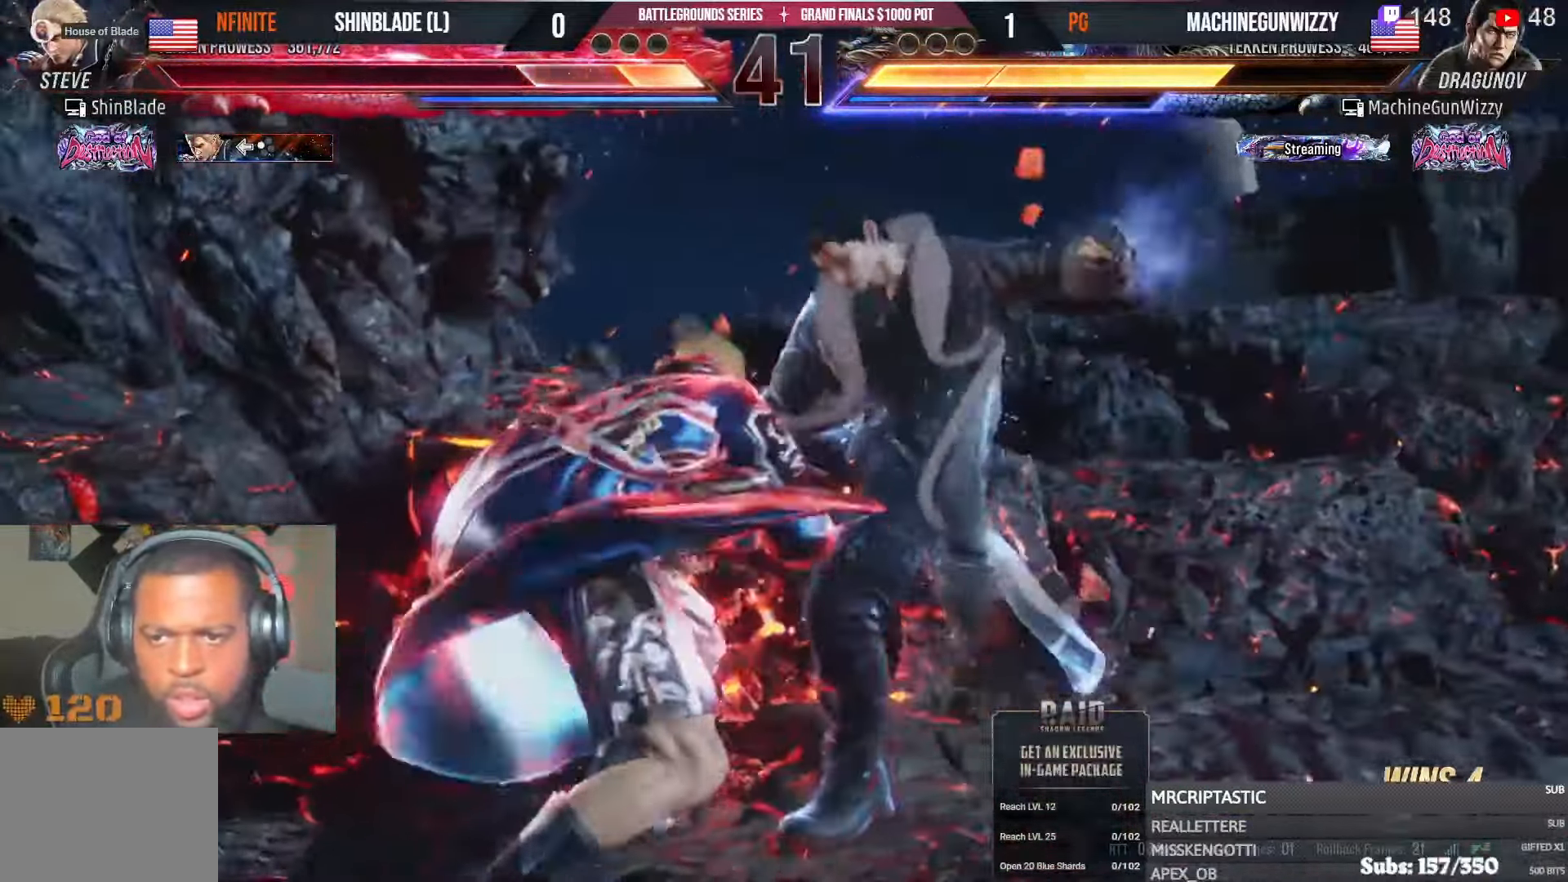
{"buttons": ["DPAD_LEFT"], "left_stick": "center", "right_stick": "center", "events": [[200, "DPAD_DOWN", "down"], [350, "DPAD_DOWN", "up"]]}
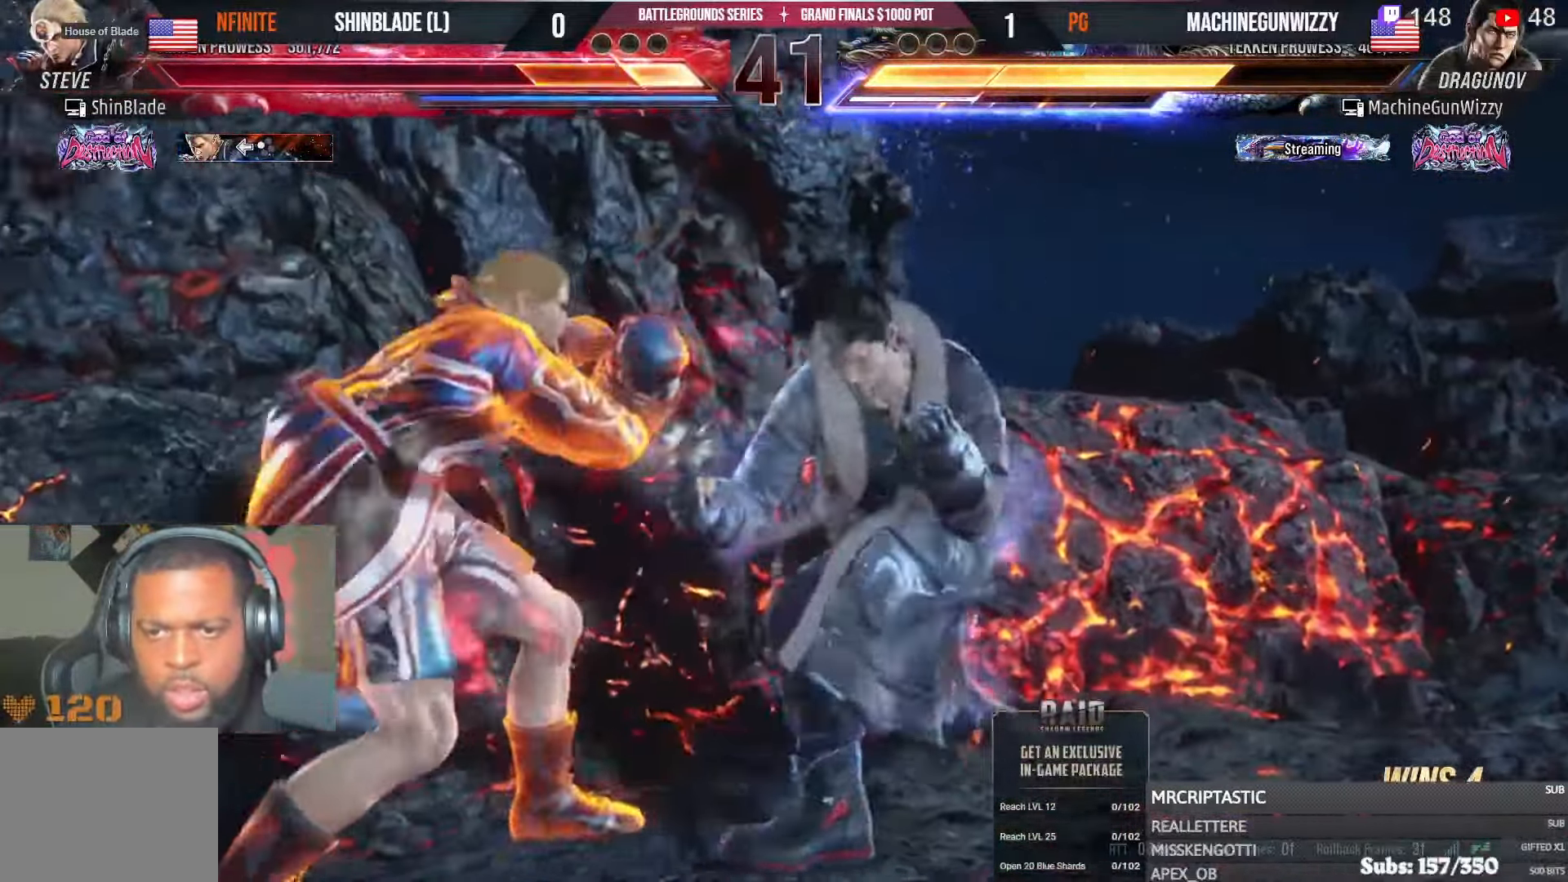
{"buttons": ["DPAD_DOWN"], "left_stick": "center", "right_stick": "center", "events": [[84, "DPAD_LEFT", "up"], [200, "DPAD_DOWN", "down"], [267, "DPAD_DOWN", "up"], [367, "DPAD_DOWN", "down"]]}
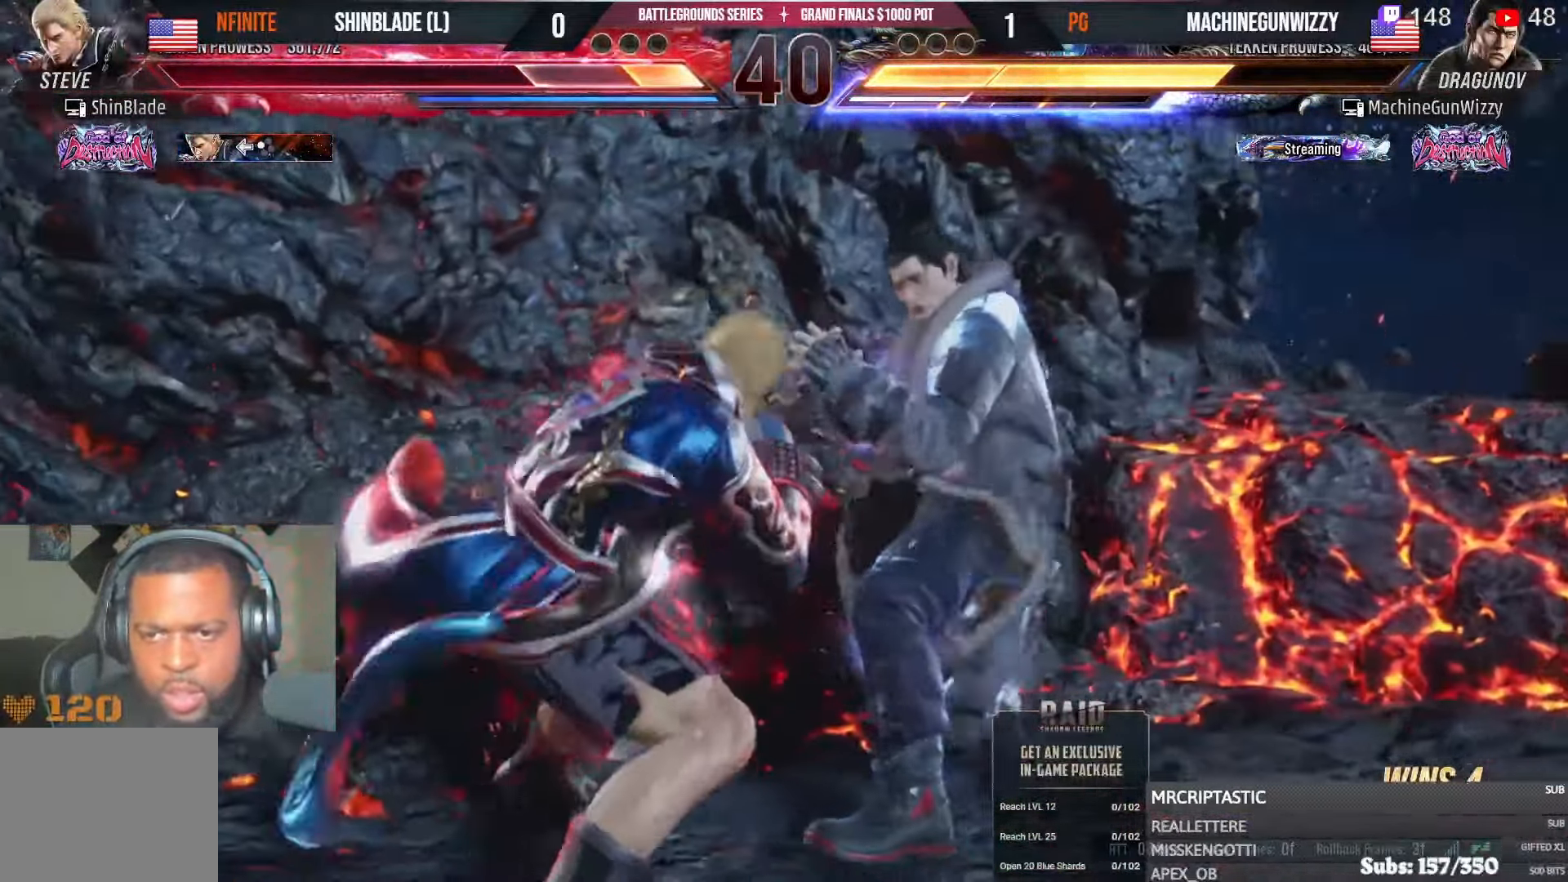
{"buttons": ["DPAD_DOWN"], "left_stick": "center", "right_stick": "center", "events": [[34, "CIRCLE", "down"], [117, "DPAD_DOWN", "up"], [400, "CIRCLE", "up"], [500, "DPAD_DOWN", "down"]]}
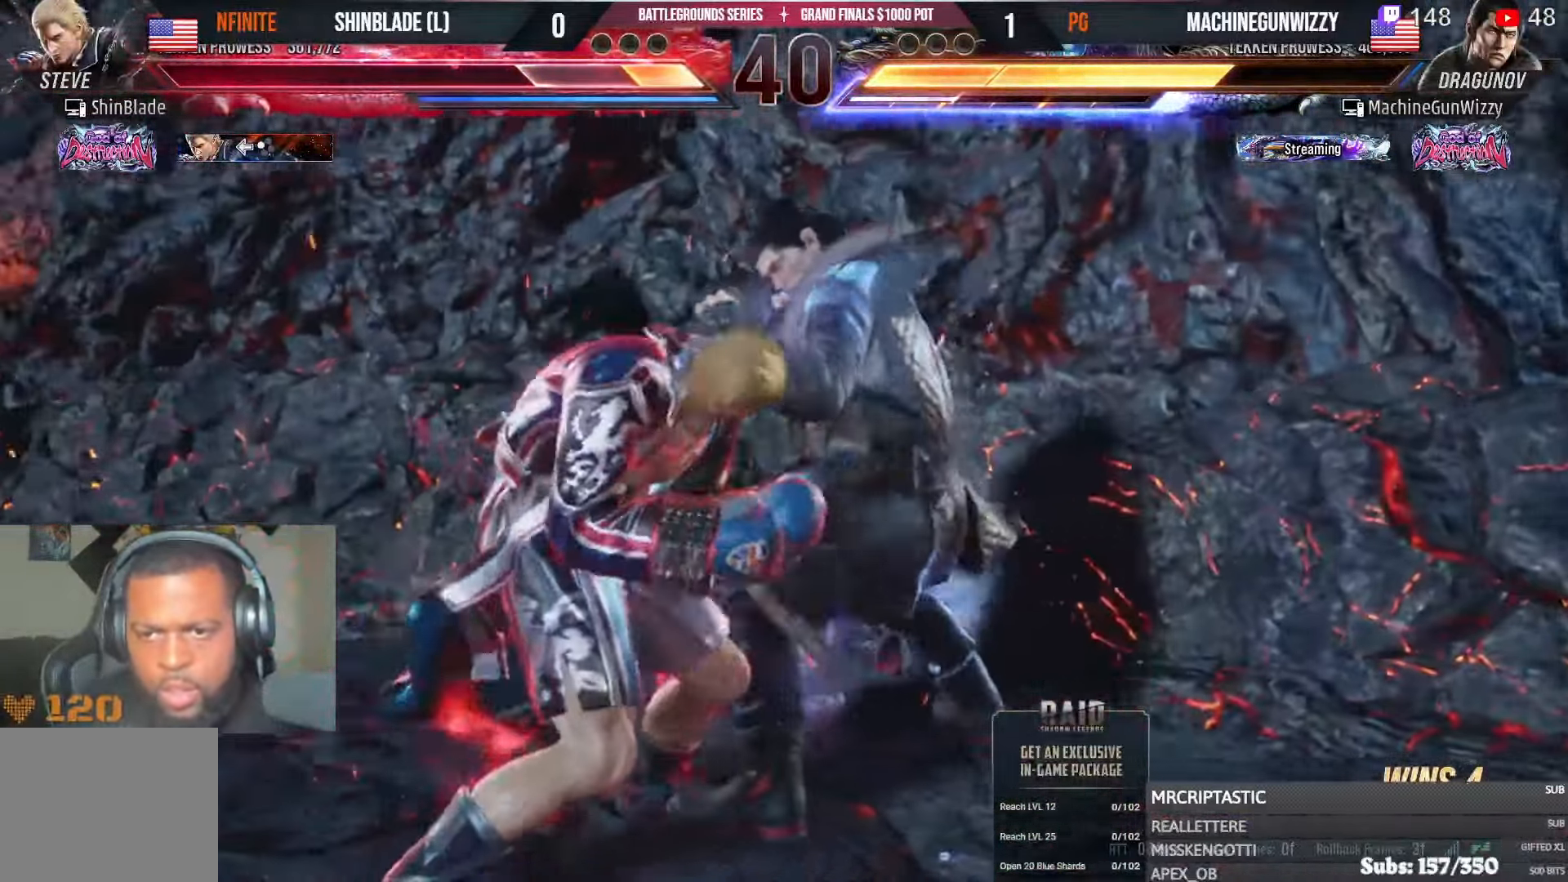
{"buttons": ["SQUARE", "DPAD_LEFT"], "left_stick": "center", "right_stick": "center"}
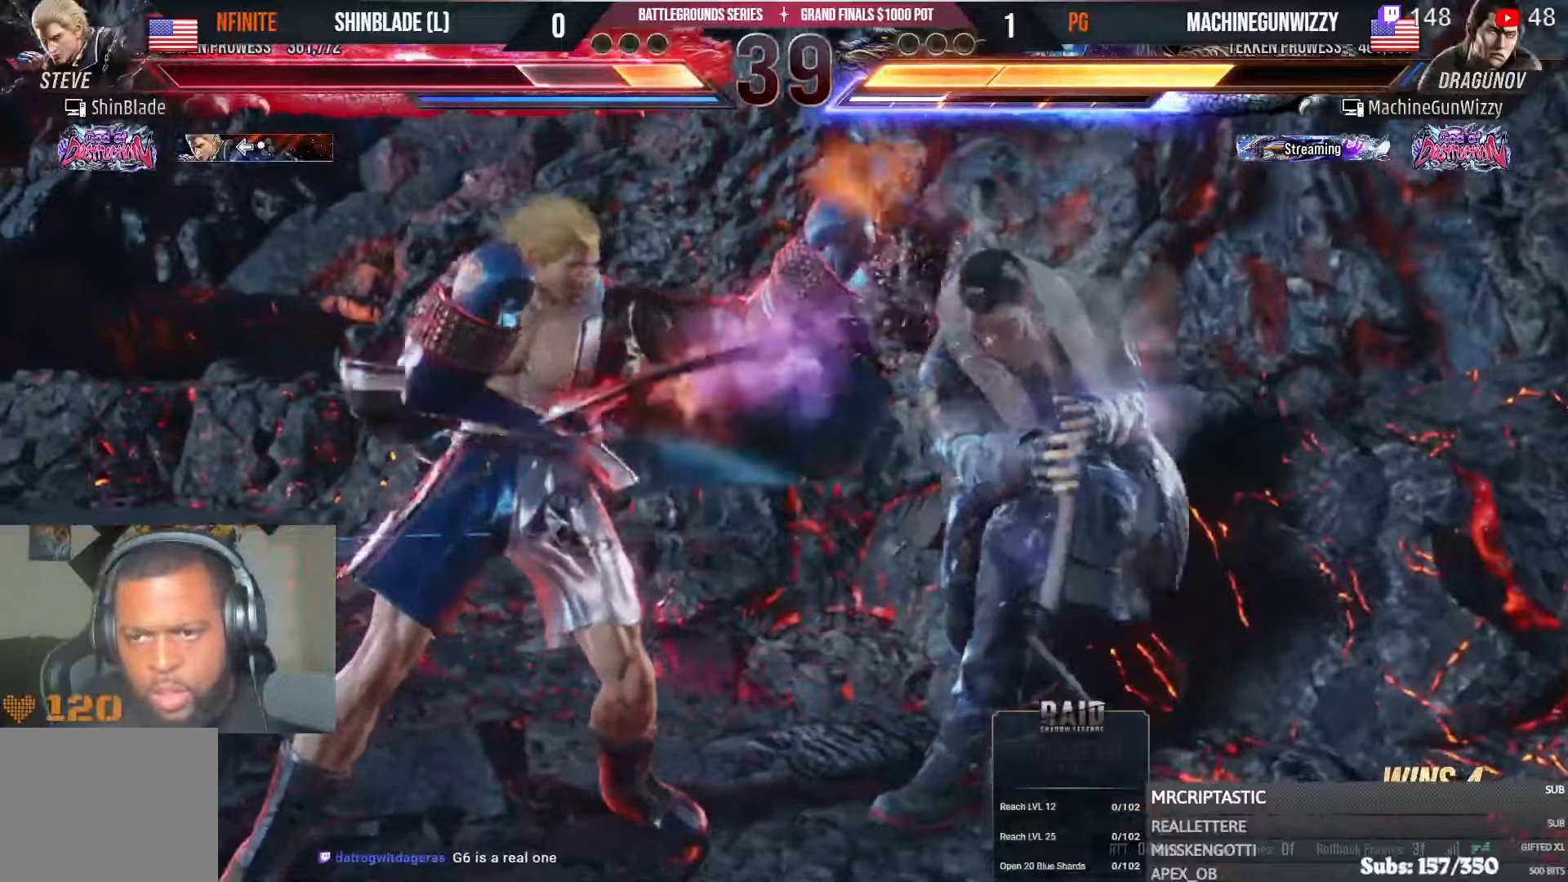
{"buttons": ["CIRCLE", "SQUARE"], "left_stick": "center", "right_stick": "center", "events": [[67, "DPAD_LEFT", "up"], [67, "SQUARE", "up"], [200, "CIRCLE", "down"], [450, "SQUARE", "down"]]}
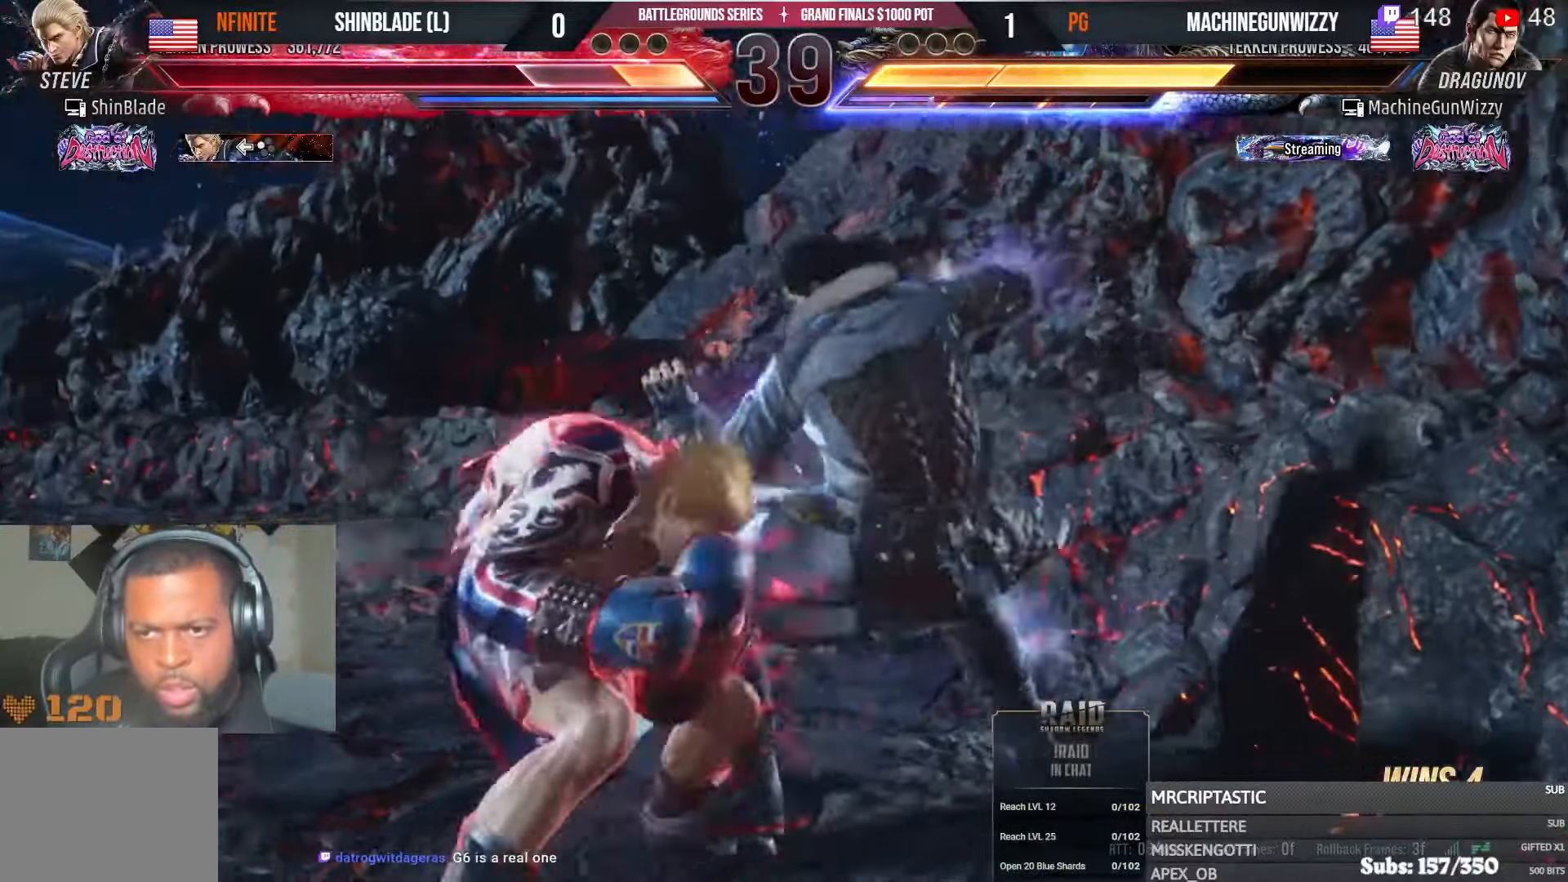
{"buttons": ["DPAD_LEFT"], "left_stick": "center", "right_stick": "center", "events": [[100, "CIRCLE", "up"], [117, "SQUARE", "up"], [184, "TRIANGLE", "down"], [284, "TRIANGLE", "up"], [467, "DPAD_LEFT", "down"]]}
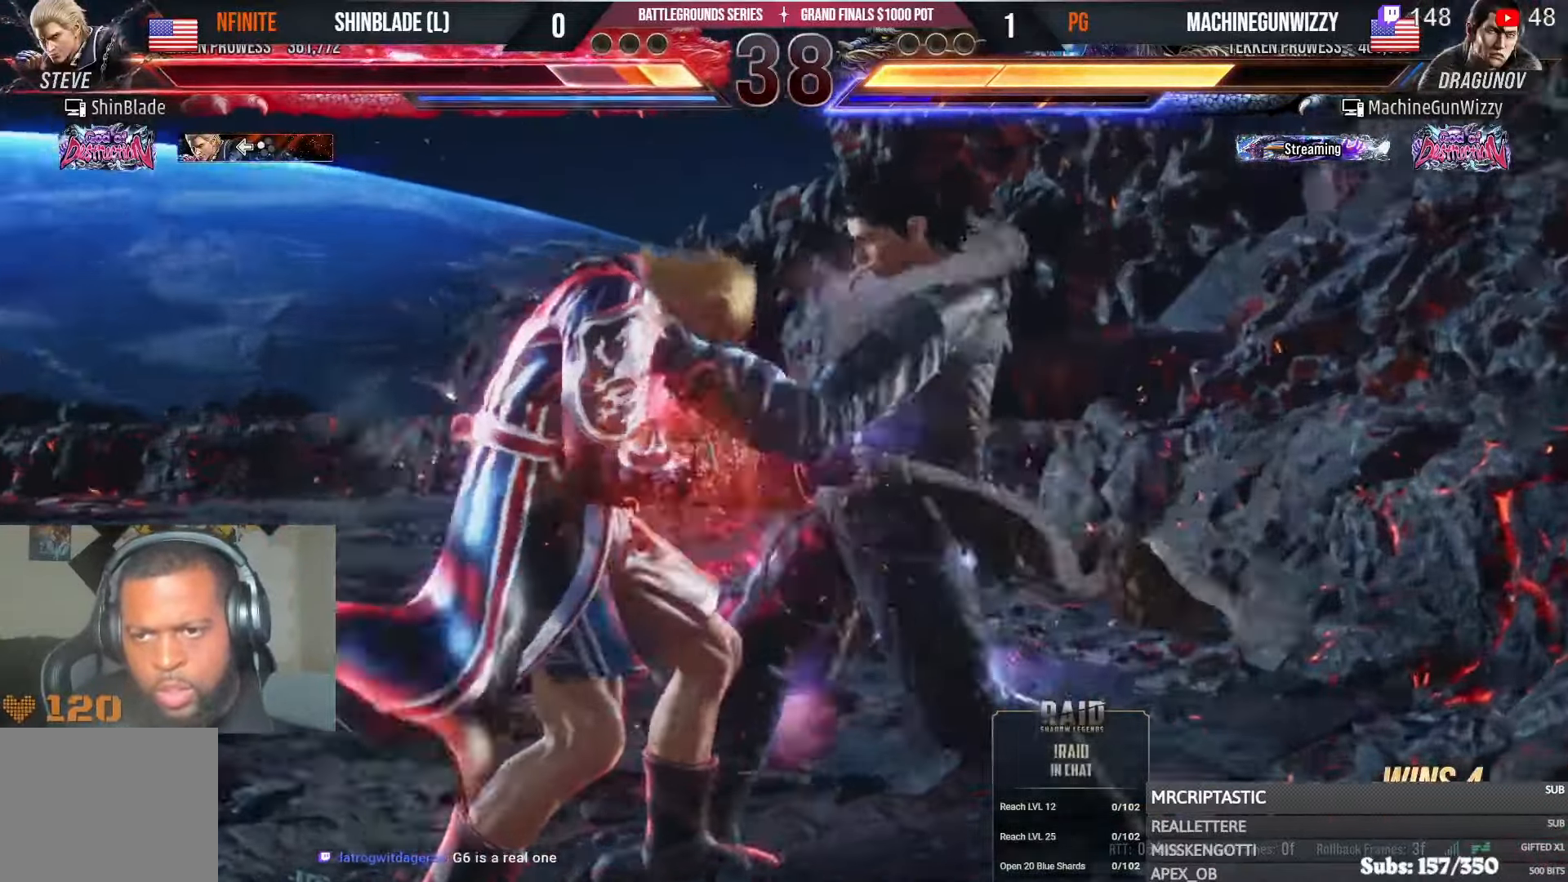
{"buttons": ["CIRCLE"], "left_stick": "center", "right_stick": "center", "events": [[384, "CROSS", "down"], [434, "CIRCLE", "down"], [484, "CROSS", "up"], [484, "DPAD_LEFT", "up"]]}
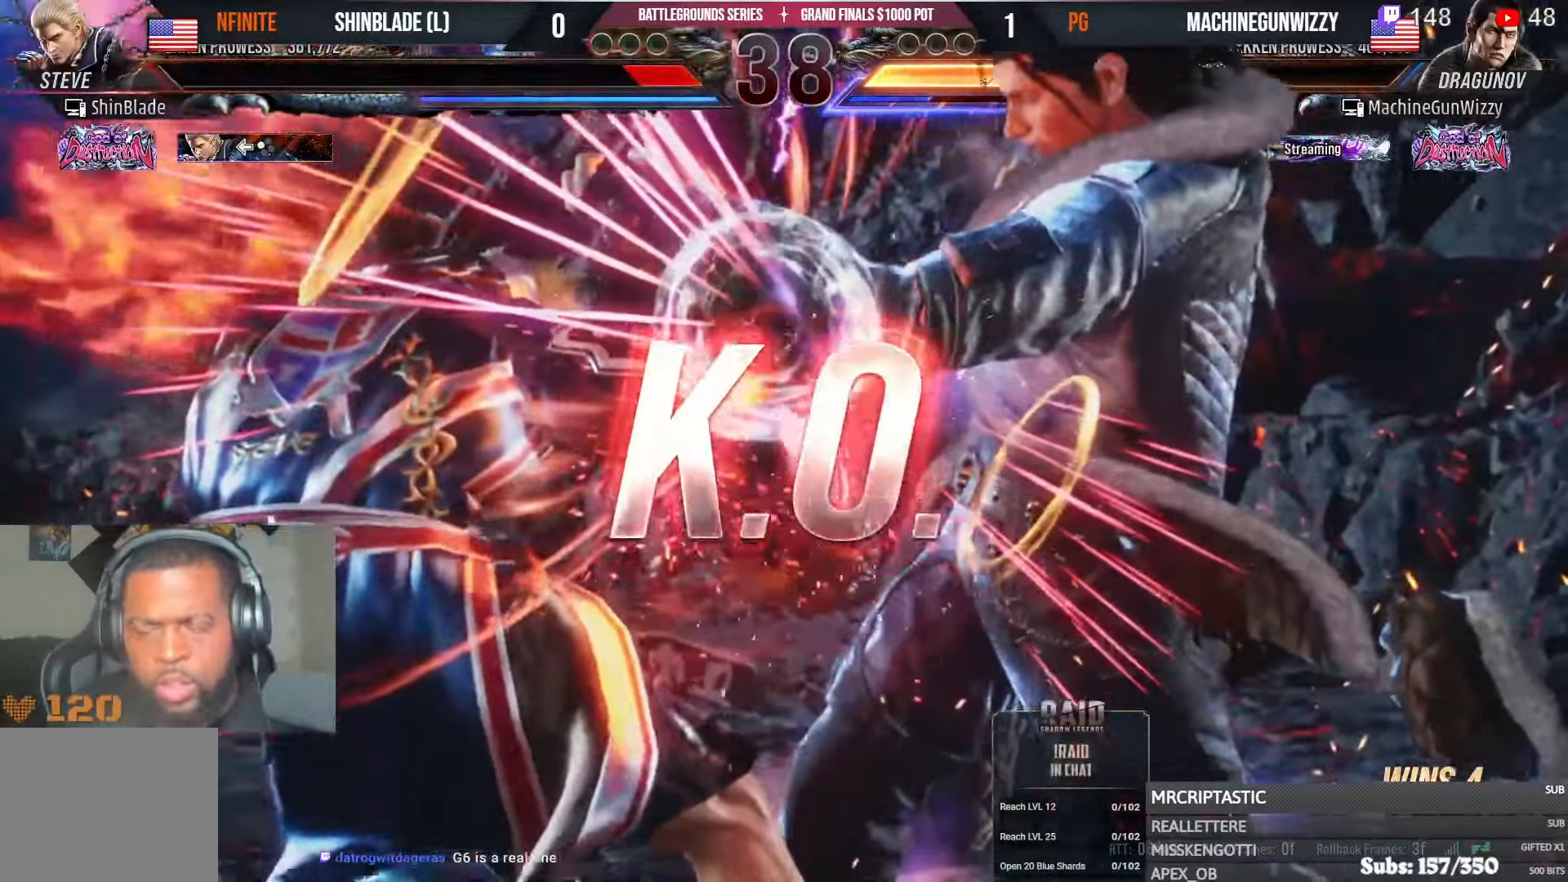
{"buttons": ["CROSS"], "left_stick": "center", "right_stick": "center", "events": [[50, "CROSS", "down"], [67, "CIRCLE", "up"], [134, "CIRCLE", "down"], [150, "CROSS", "up"], [217, "CROSS", "down"], [250, "CIRCLE", "up"], [317, "CROSS", "up"], [434, "CROSS", "down"]]}